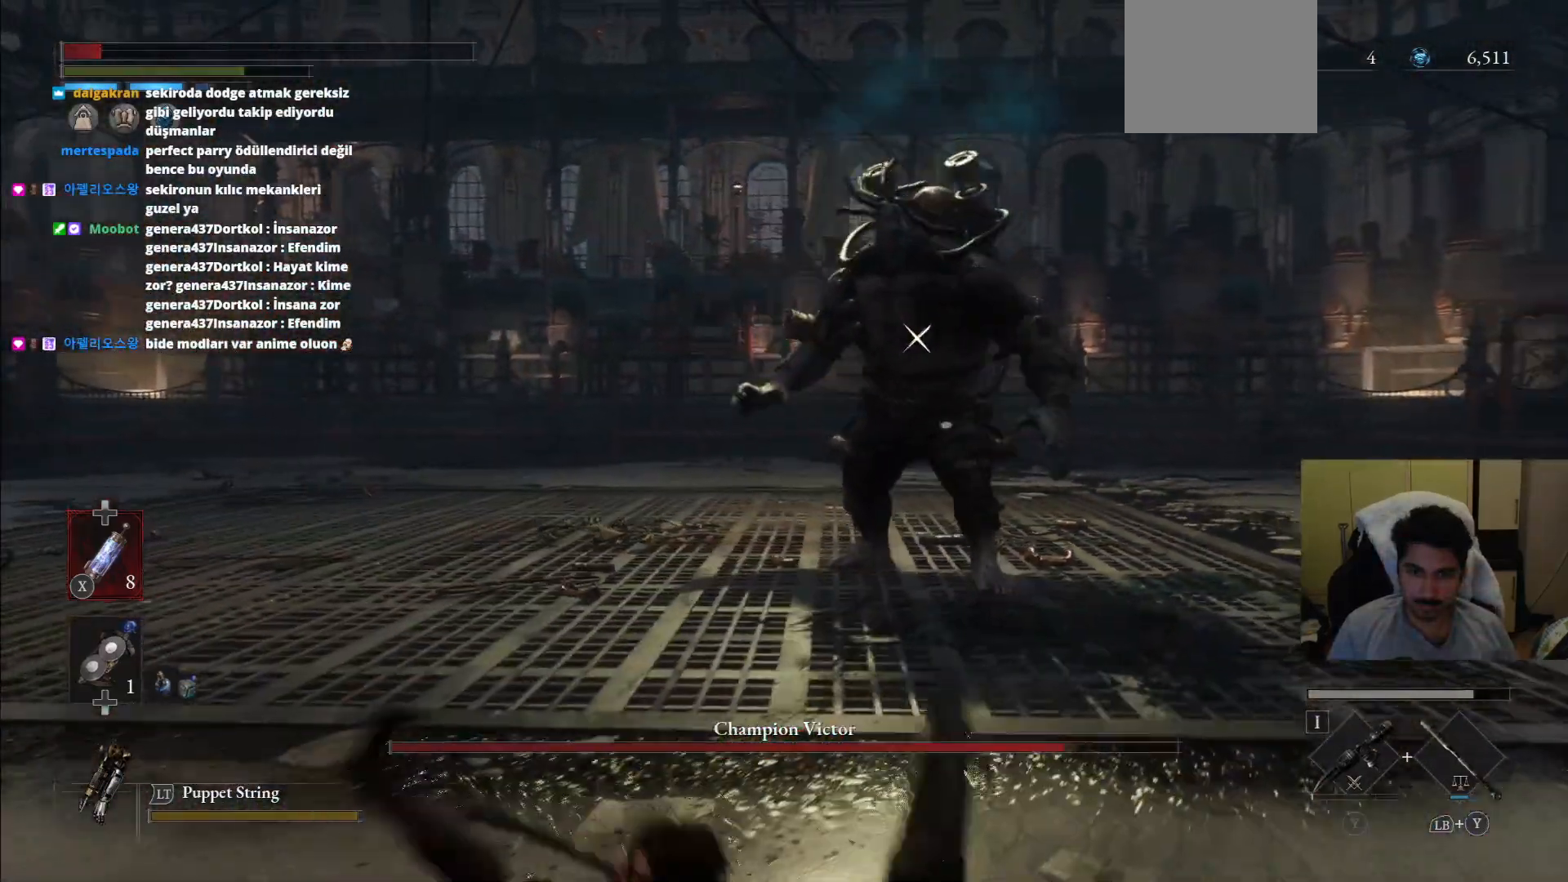
Gameplay with a controller (PlayStation layout); each line is a JSON object with the inputs held at the frame after it (dt_ms = milliseconds from this image to that frame). "events" lists button and stick changes between this image and that frame as [ms after this image, input, new state], when the widget could be followed in between. Not read: L3 R3.
{"dt_ms": 500, "buttons": ["SQUARE"], "left_stick": "down-left", "right_stick": "center", "events": [[417, "SQUARE", "down"]]}
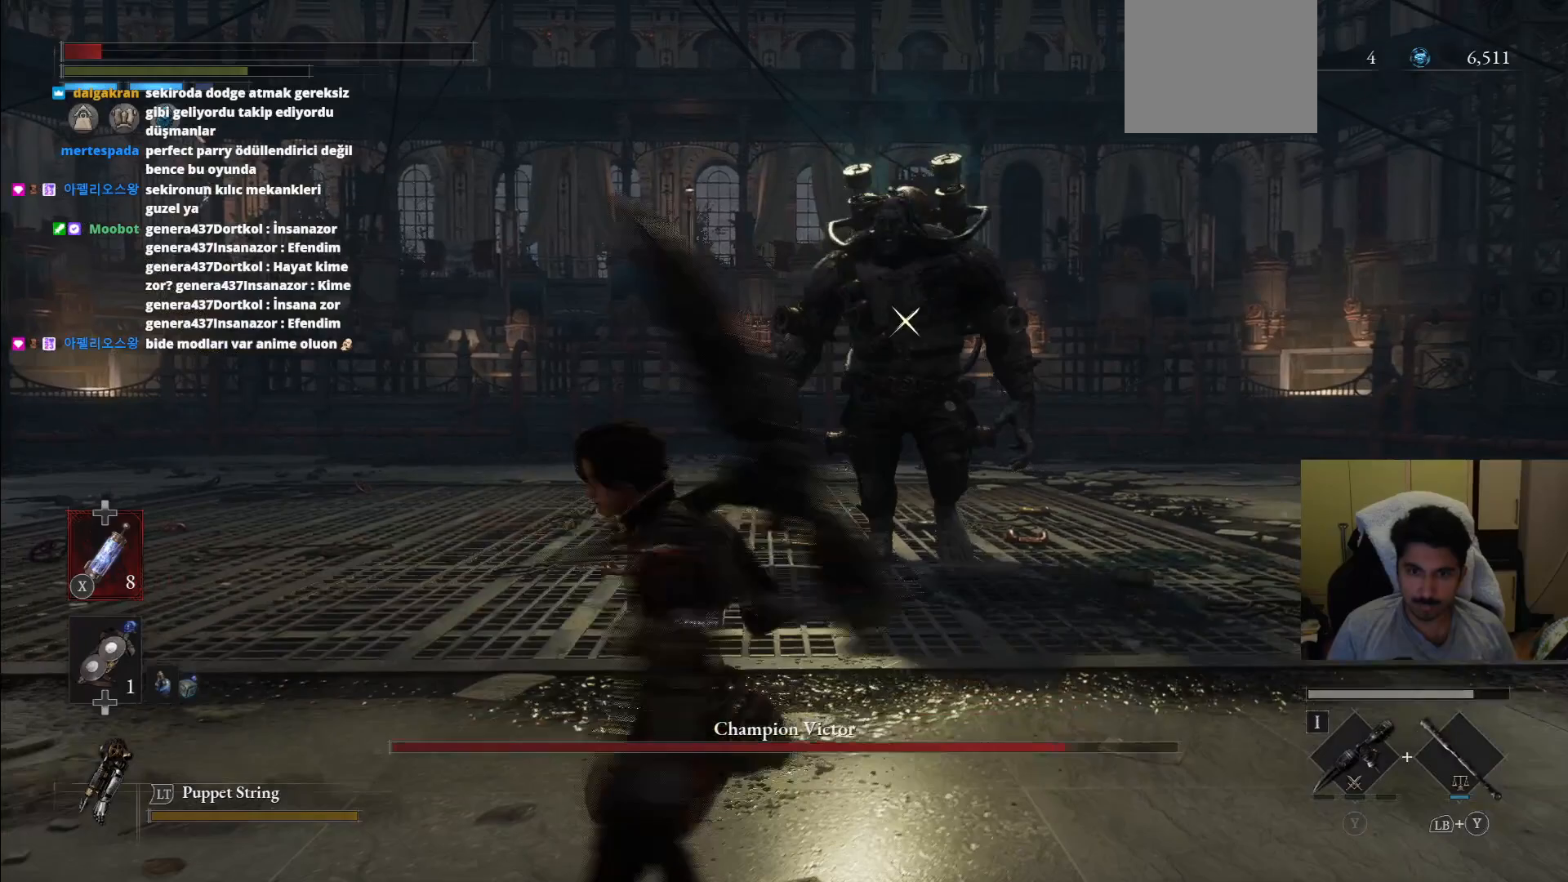
{"dt_ms": 500, "buttons": [], "left_stick": "down-left", "right_stick": "center", "events": [[62, "SQUARE", "up"], [438, "SQUARE", "down"], [500, "SQUARE", "up"]]}
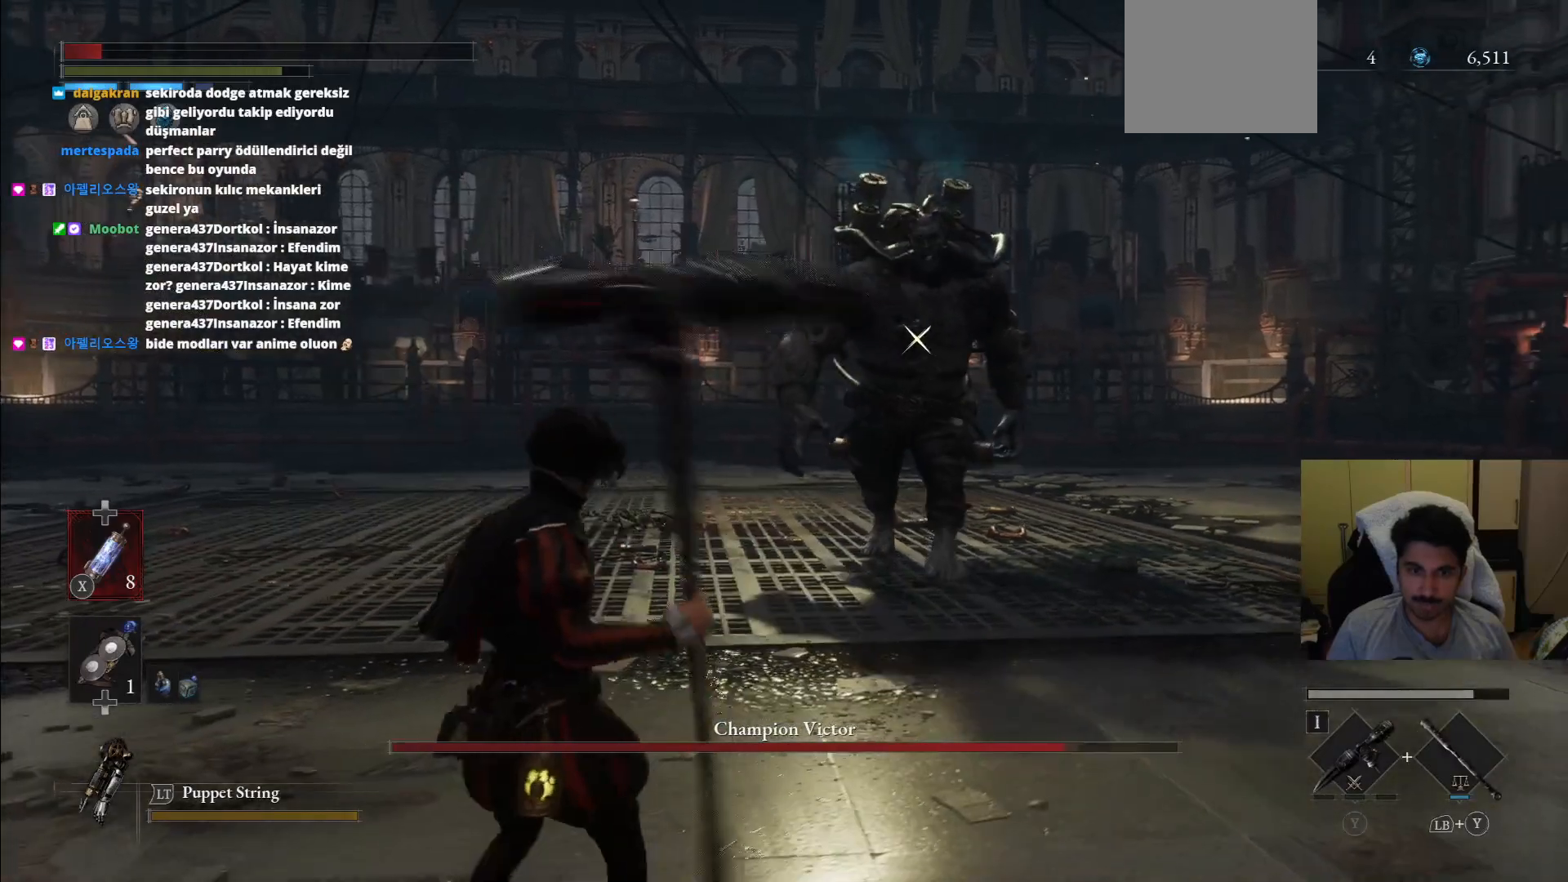
{"dt_ms": 500, "buttons": [], "left_stick": "down-left", "right_stick": "center", "events": []}
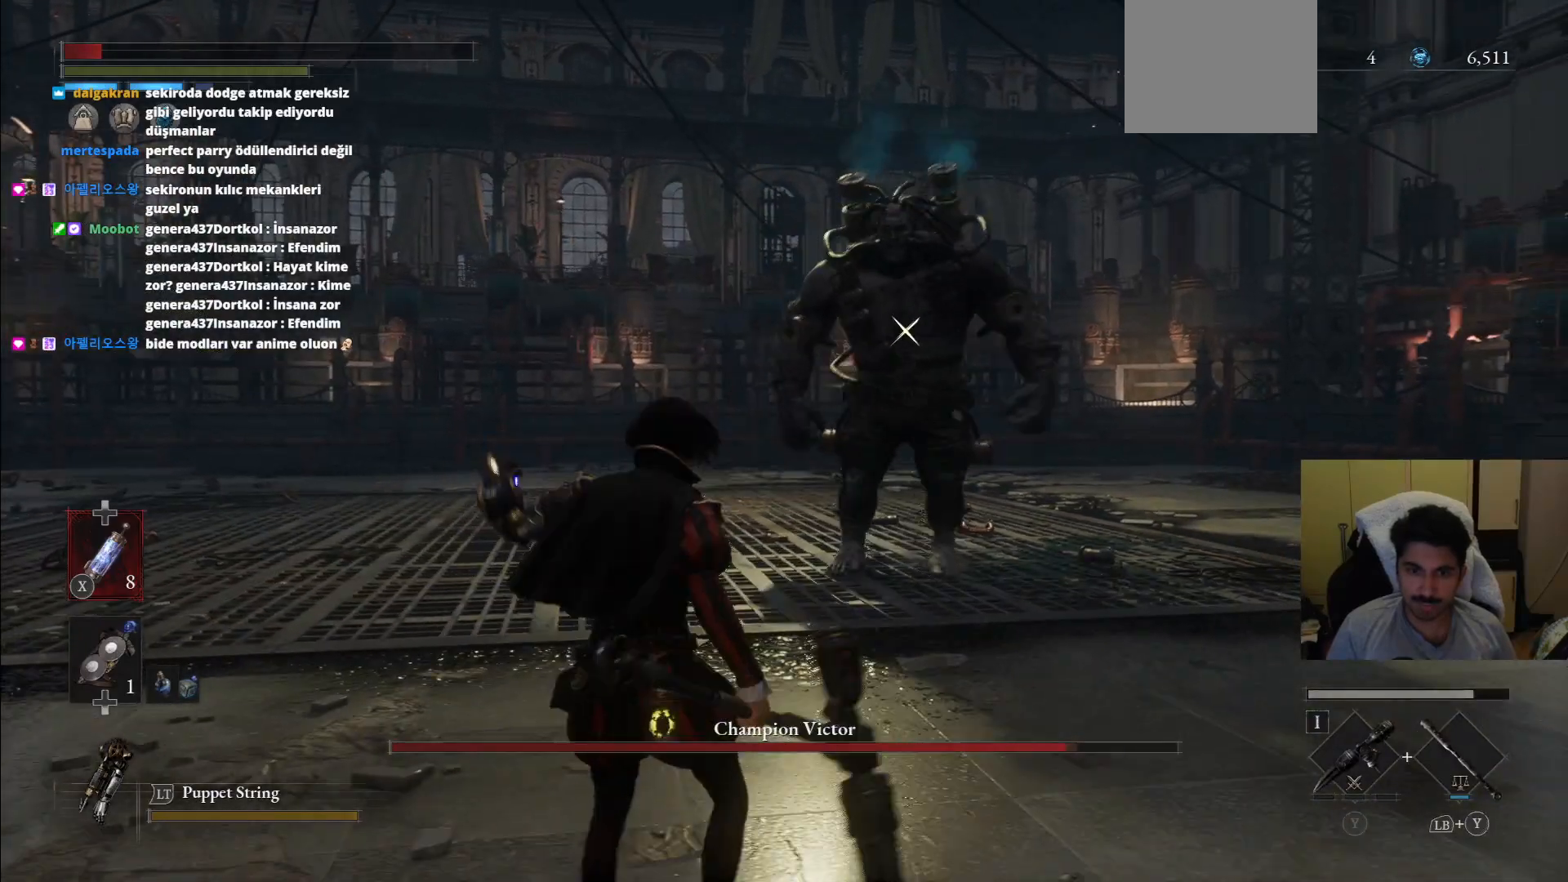
{"dt_ms": 500, "buttons": [], "left_stick": "left", "right_stick": "center", "events": [[188, "left_stick", "left"]]}
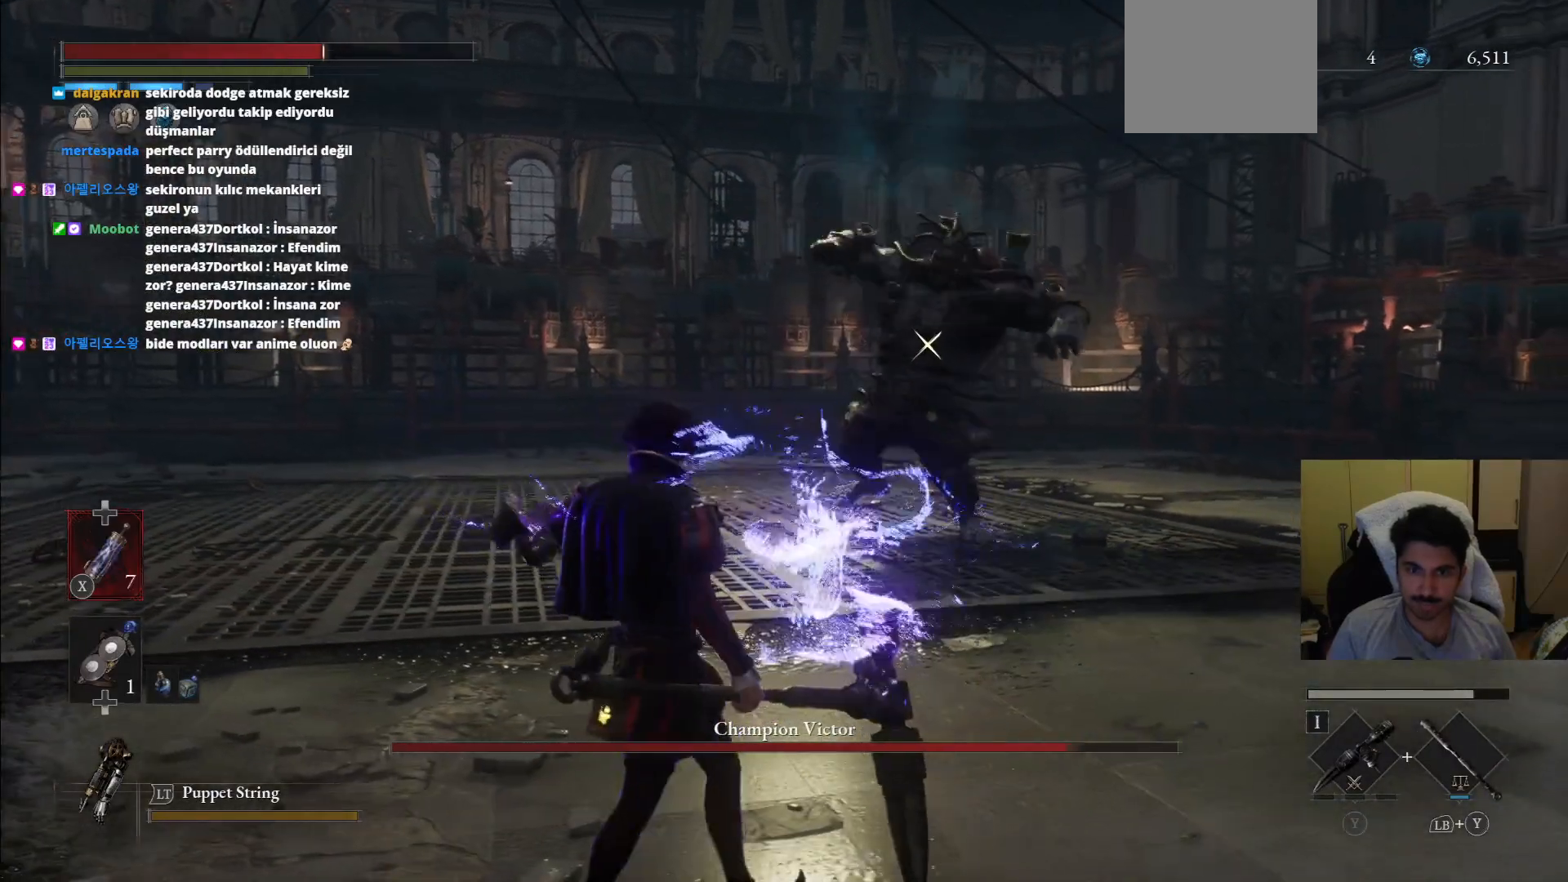
{"dt_ms": 500, "buttons": [], "left_stick": "left", "right_stick": "center", "events": []}
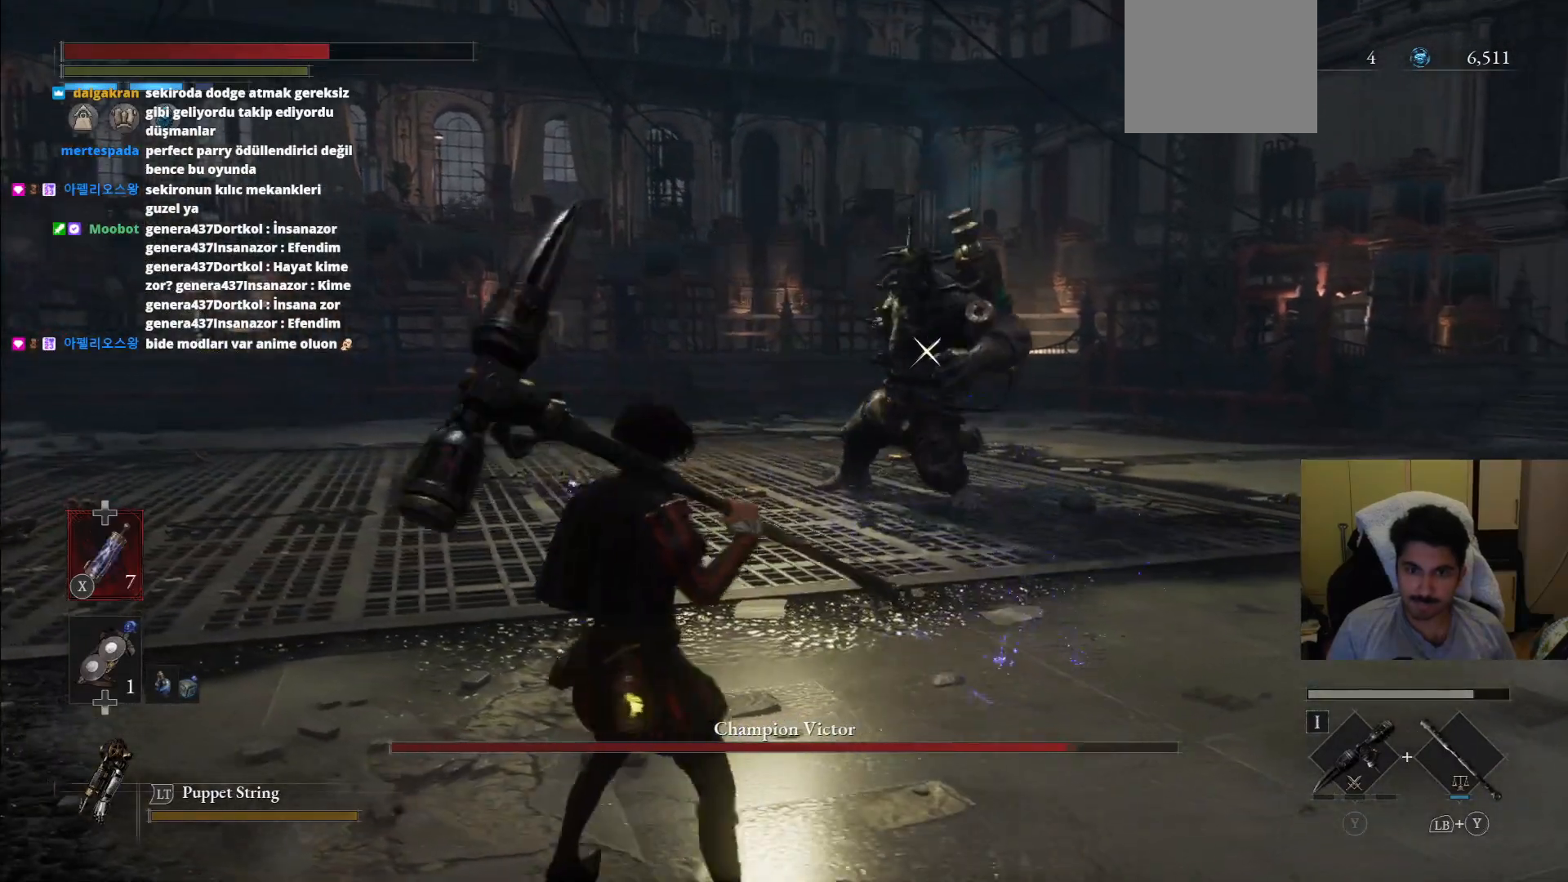
{"dt_ms": 1000, "buttons": [], "left_stick": "up-left", "right_stick": "center"}
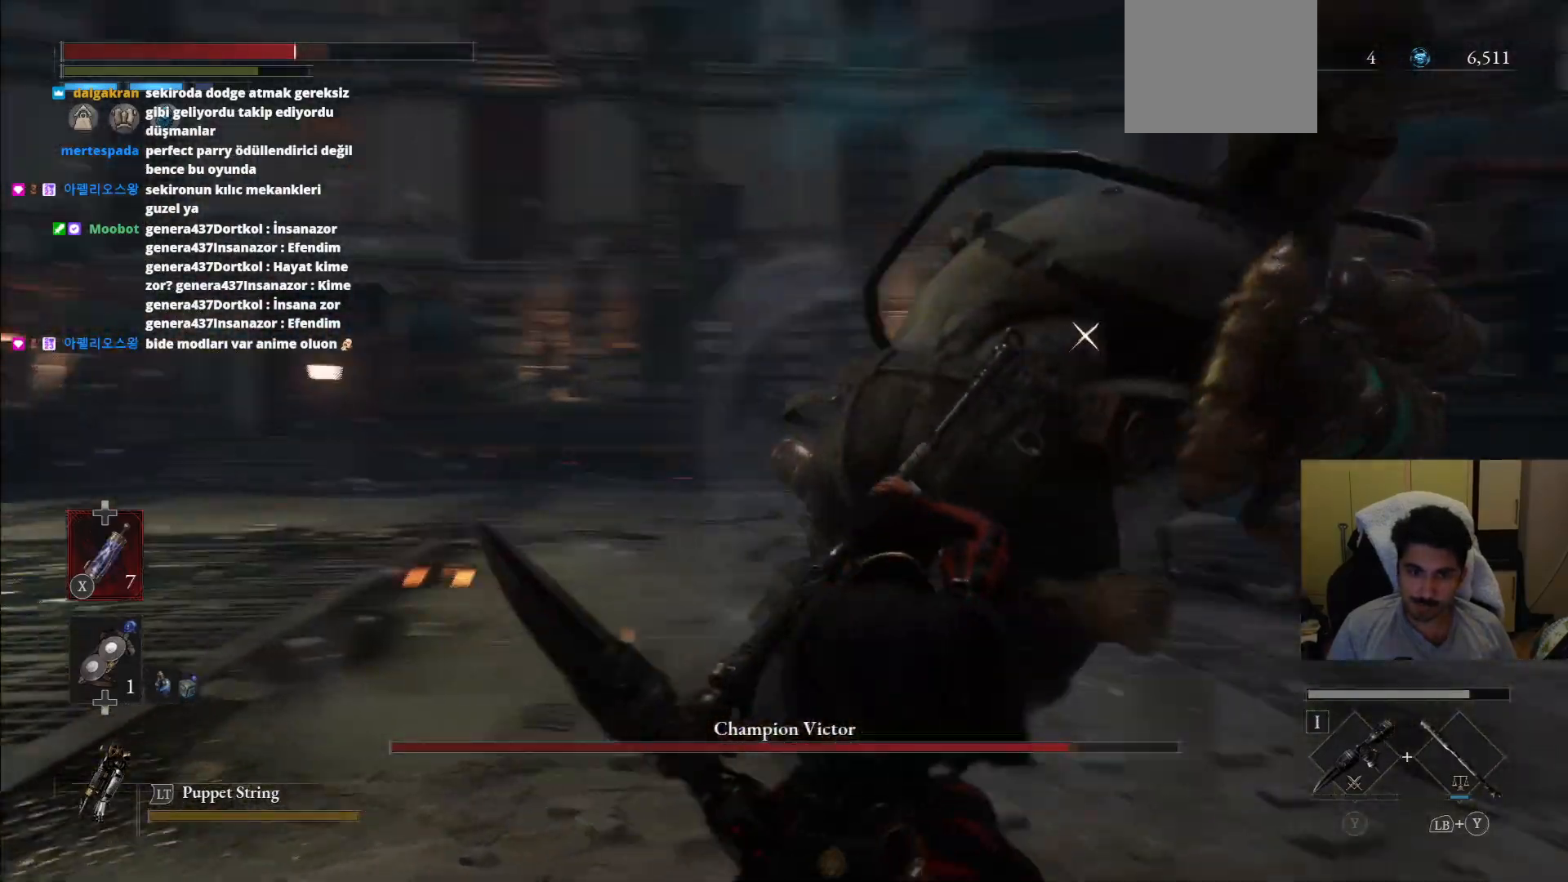
{"dt_ms": 500, "buttons": [], "left_stick": "up", "right_stick": "center", "events": [[229, "R1", "down"], [229, "R2", "down"], [229, "left_stick", "up"], [375, "R2", "up"], [396, "R1", "up"]]}
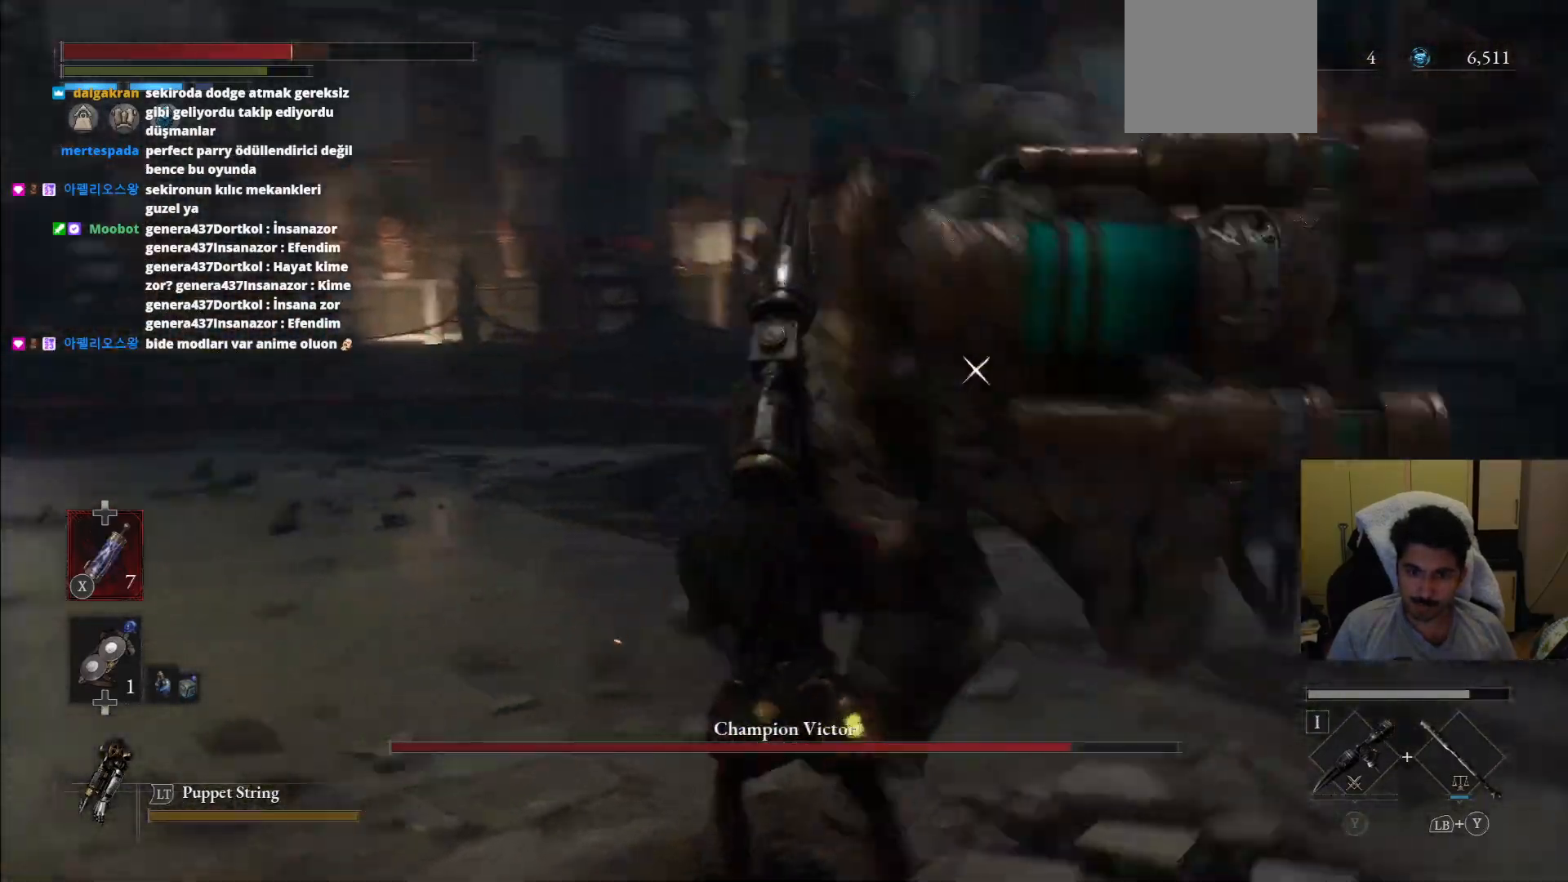
{"dt_ms": 500, "buttons": ["L1"], "left_stick": "down-left", "right_stick": "center", "events": [[271, "left_stick", "right"], [396, "left_stick", "down"], [417, "L1", "down"], [479, "left_stick", "down-left"]]}
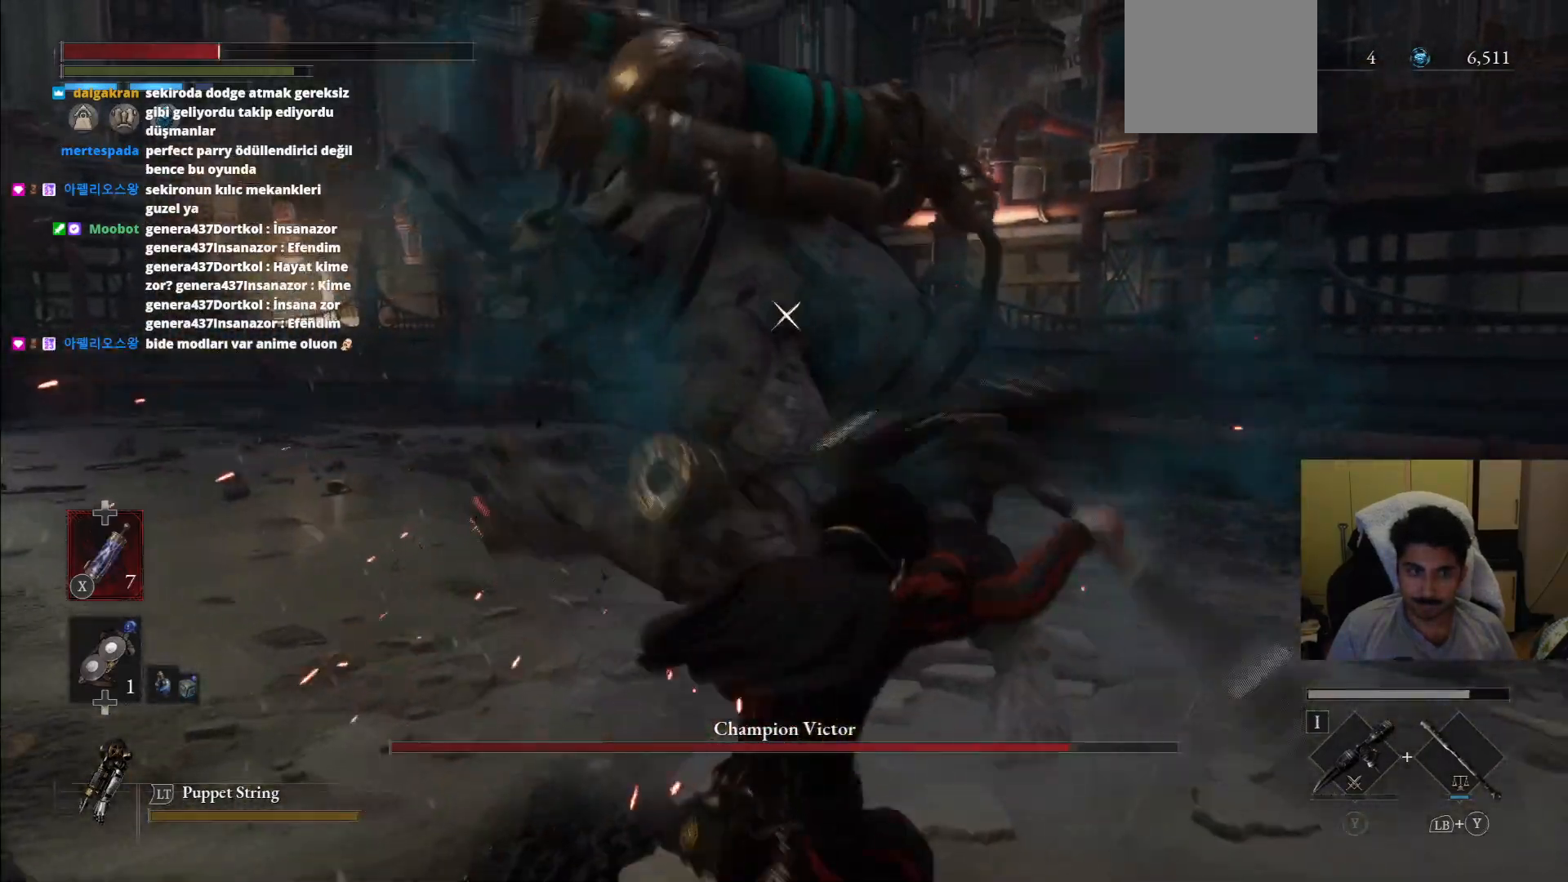
{"dt_ms": 500, "buttons": [], "left_stick": "down-left", "right_stick": "center", "events": [[333, "L1", "up"]]}
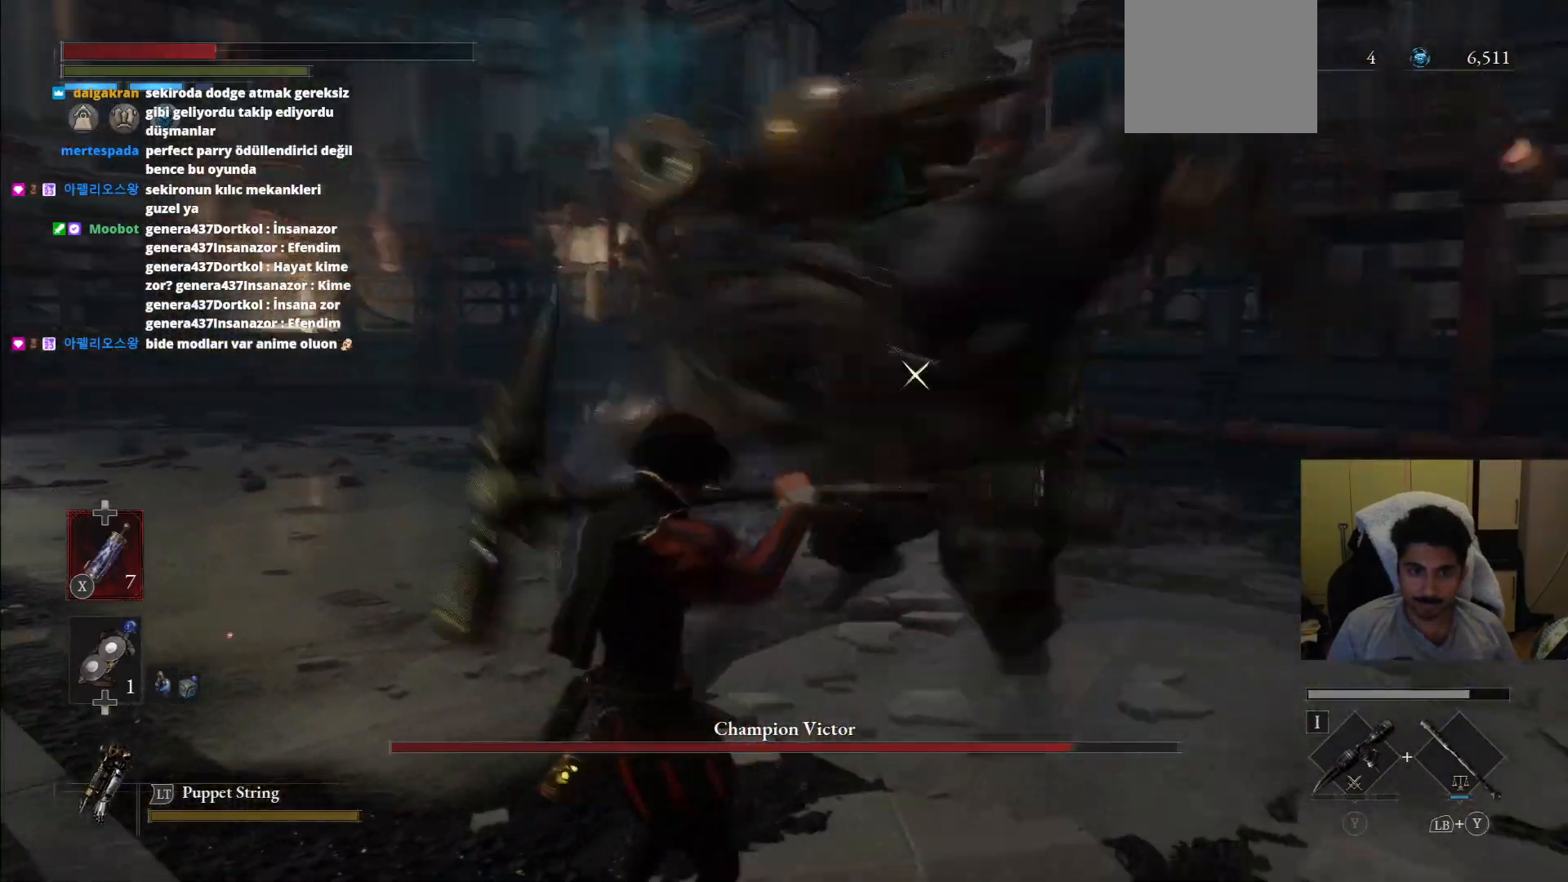
{"dt_ms": 500, "buttons": [], "left_stick": "down-left", "right_stick": "center", "events": [[83, "L1", "down"], [146, "left_stick", "left"], [354, "left_stick", "down-left"], [396, "L1", "up"]]}
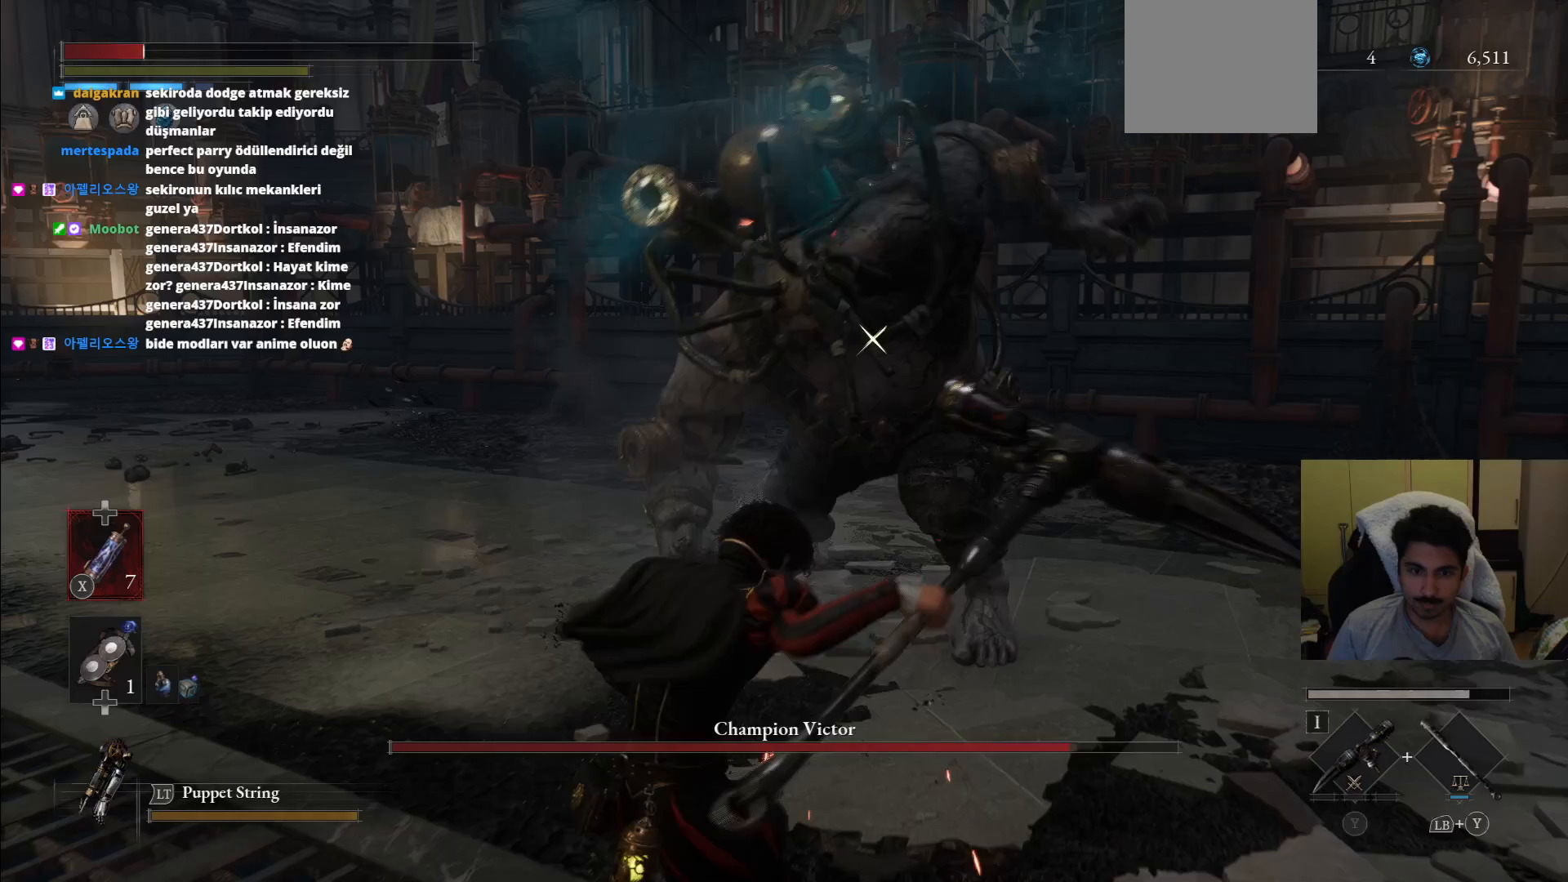
{"dt_ms": 500, "buttons": [], "left_stick": "down-left", "right_stick": "center"}
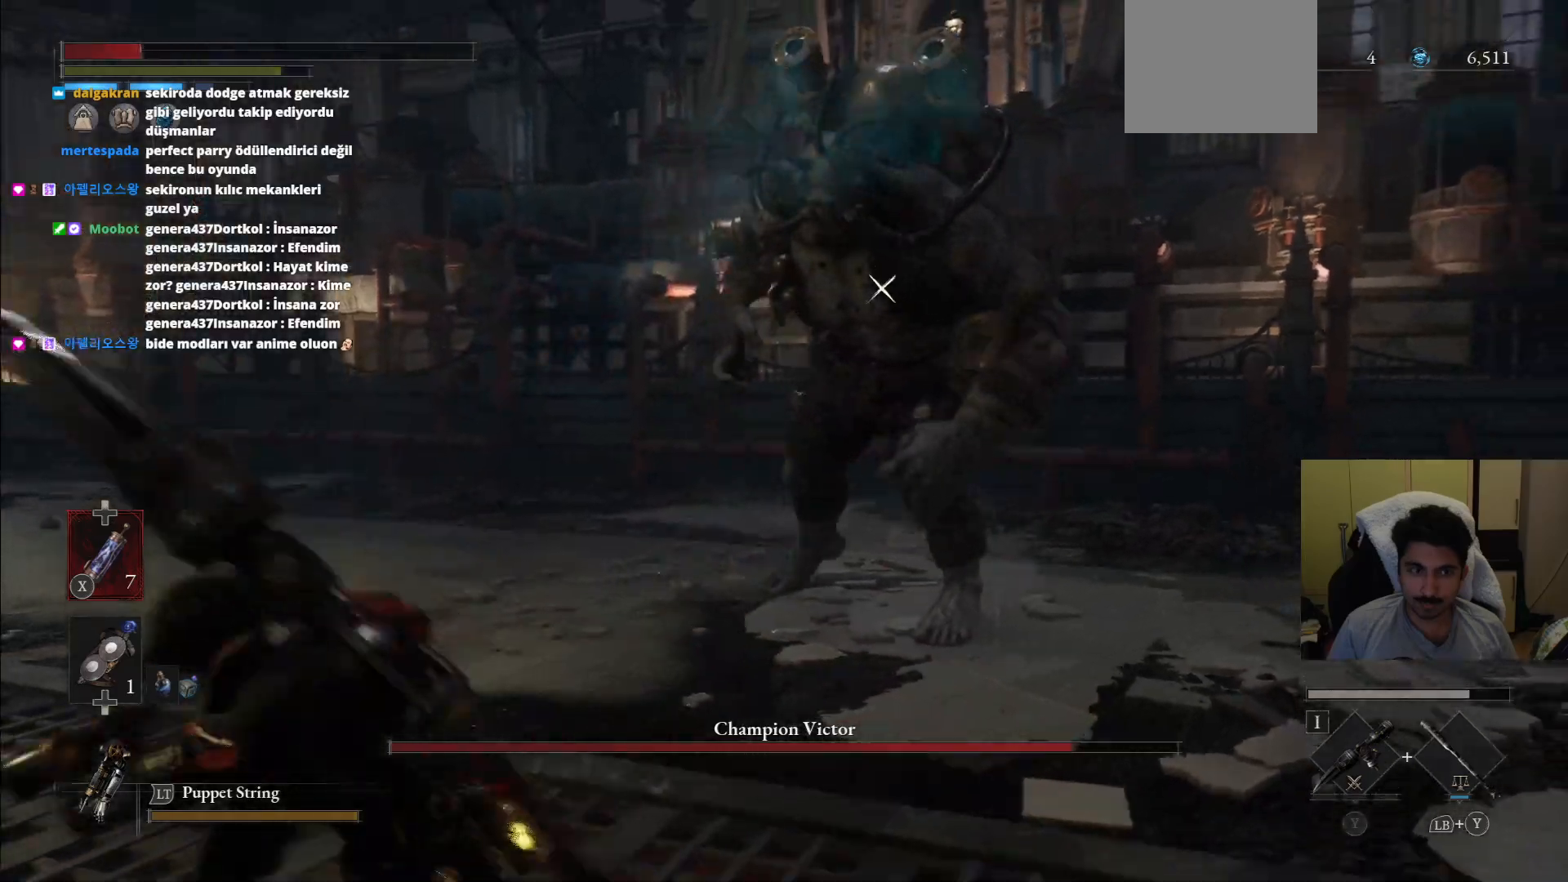
{"dt_ms": 500, "buttons": ["SQUARE"], "left_stick": "down-left", "right_stick": "center"}
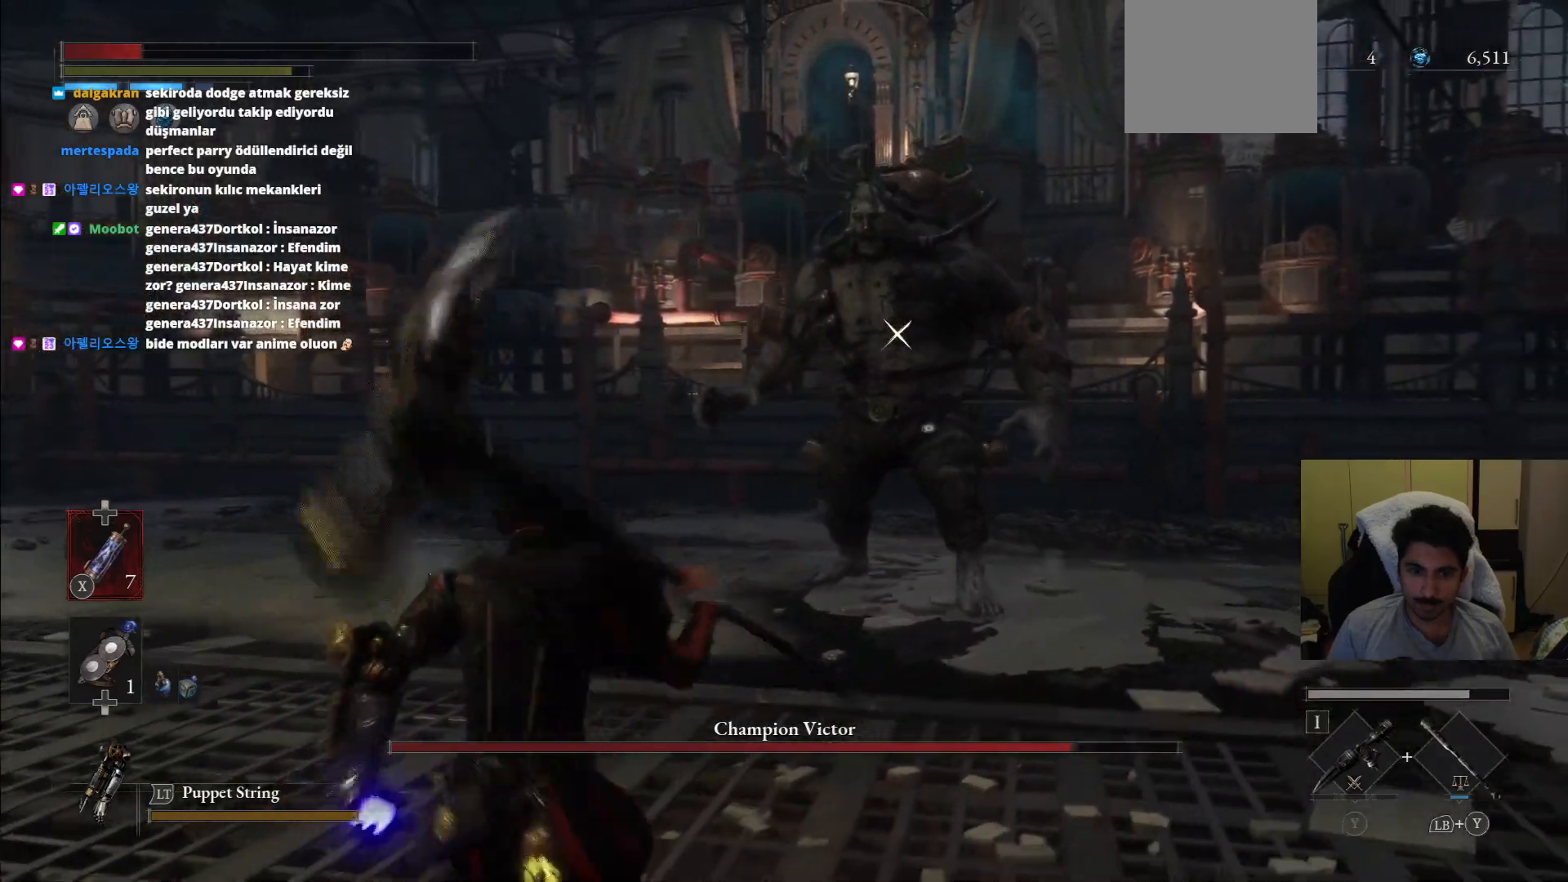
{"dt_ms": 500, "buttons": [], "left_stick": "down-left", "right_stick": "center"}
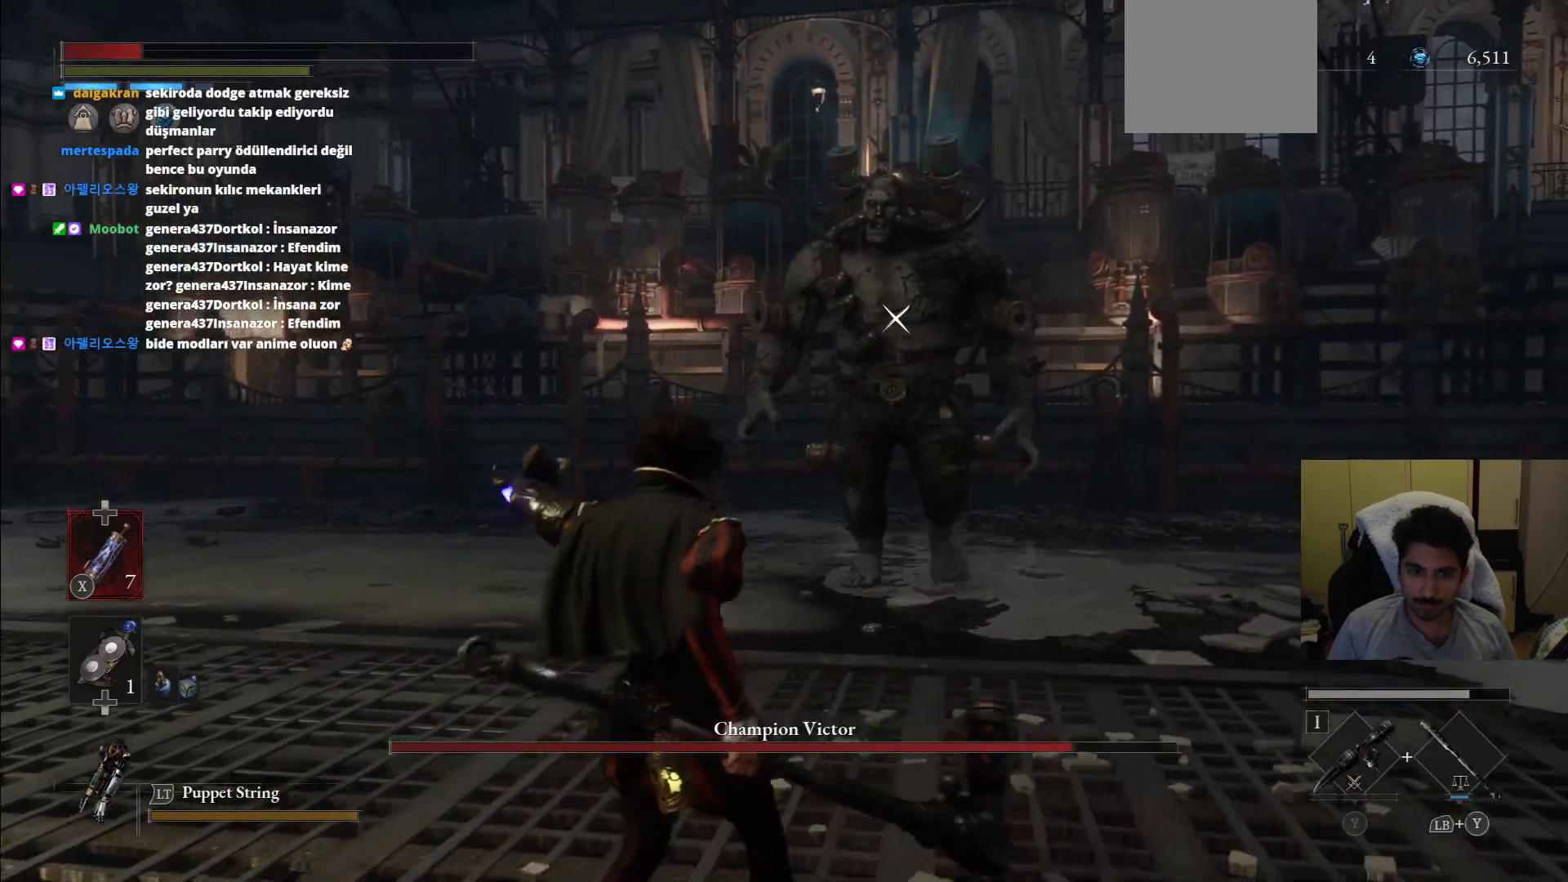
{"dt_ms": 500, "buttons": [], "left_stick": "left", "right_stick": "center", "events": [[292, "left_stick", "left"]]}
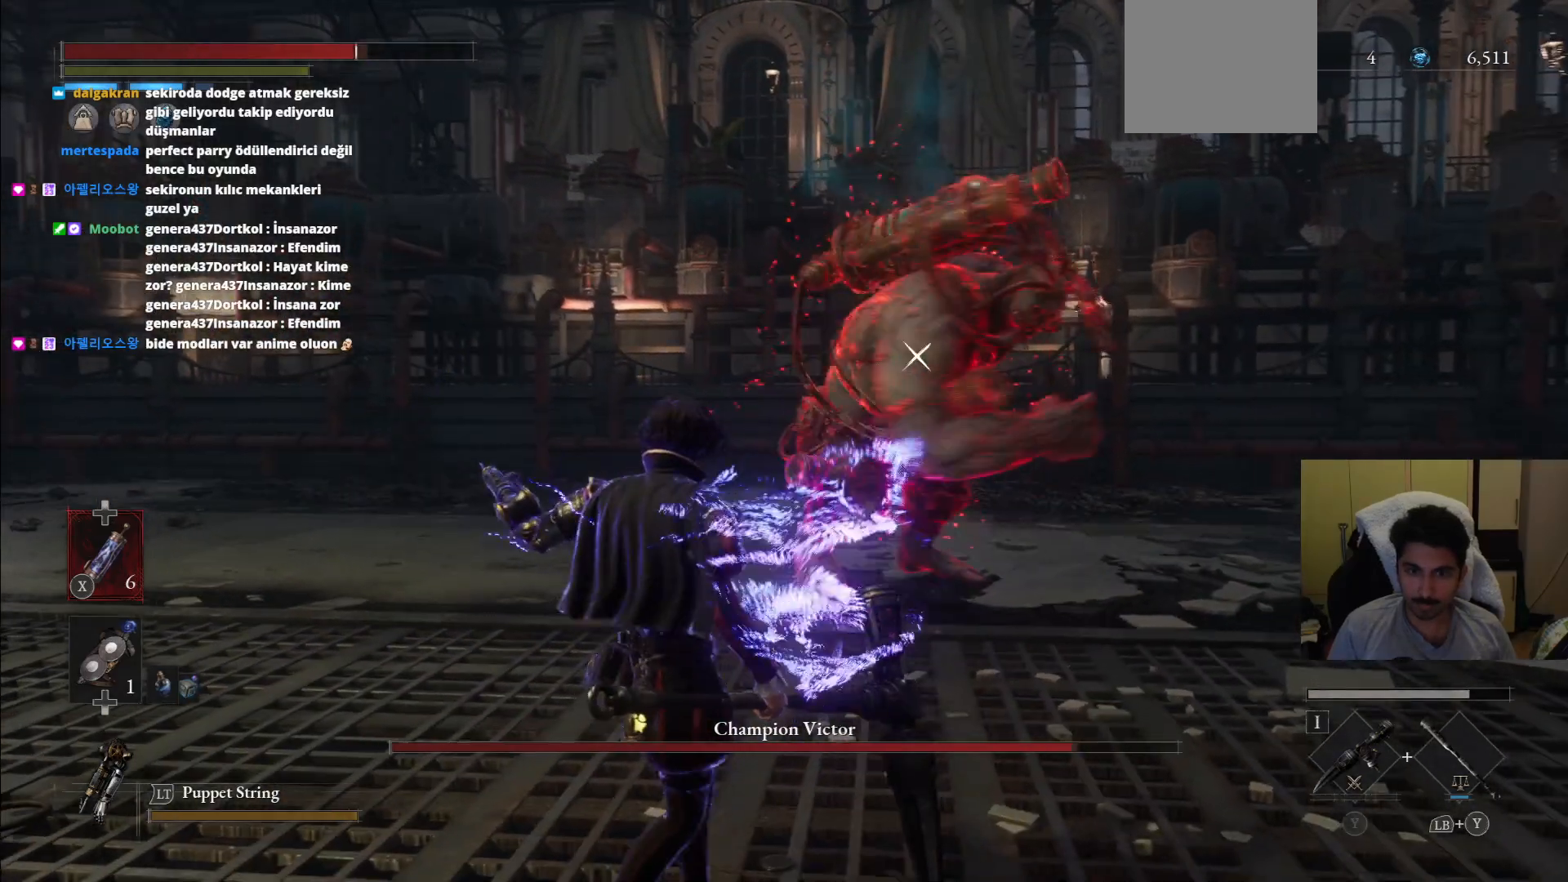
{"dt_ms": 500, "buttons": [], "left_stick": "down-left", "right_stick": "center", "events": [[333, "CIRCLE", "down"], [333, "left_stick", "down-left"], [438, "CIRCLE", "up"]]}
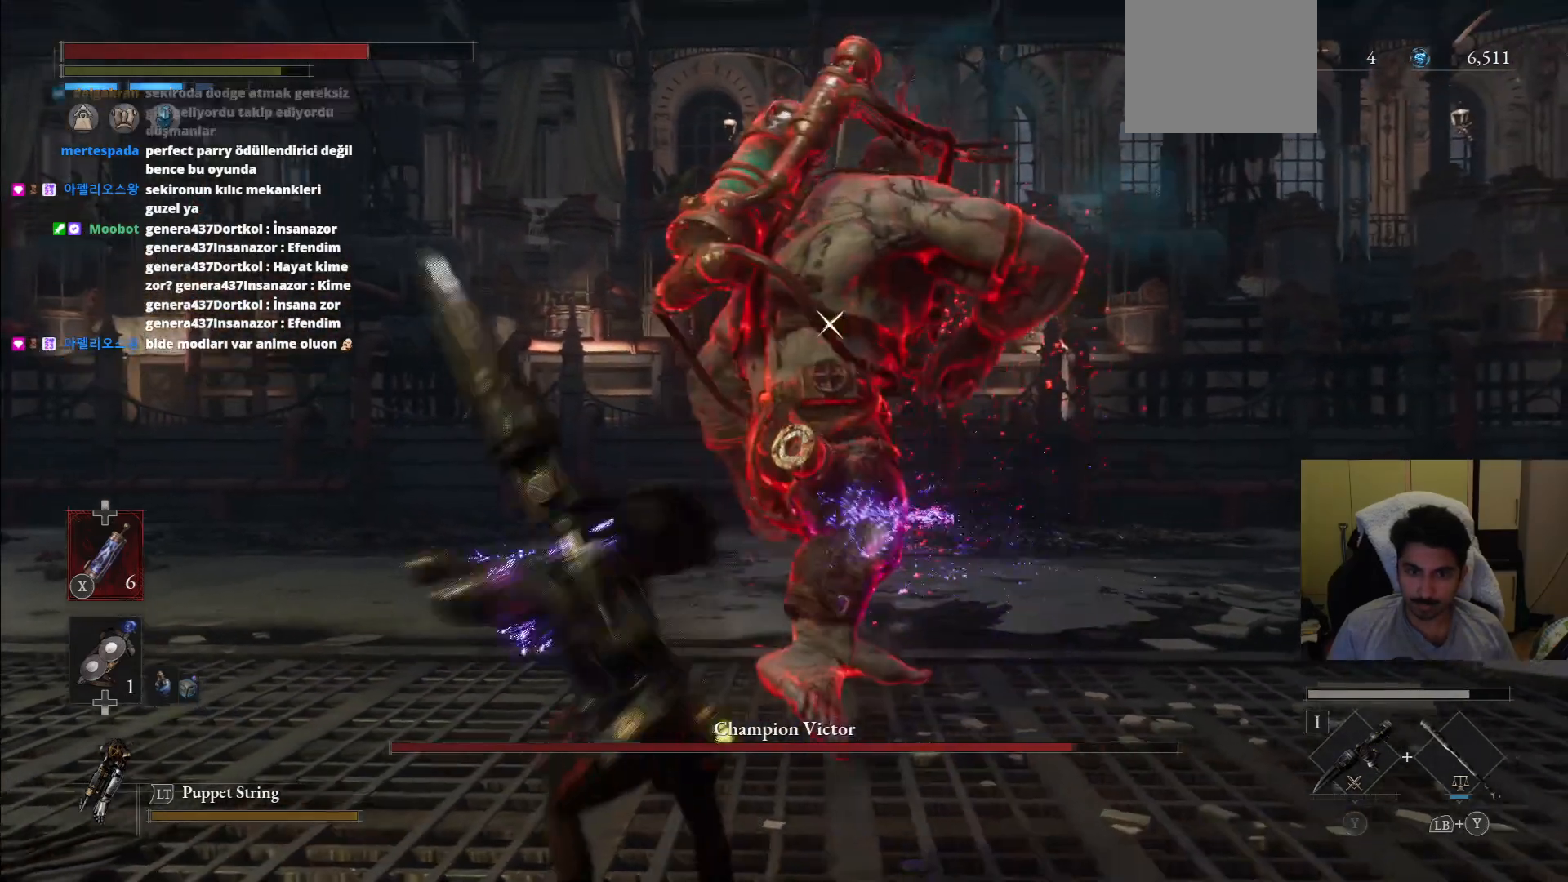
{"dt_ms": 500, "buttons": [], "left_stick": "down-left", "right_stick": "center", "events": [[83, "CIRCLE", "down"], [188, "CIRCLE", "up"]]}
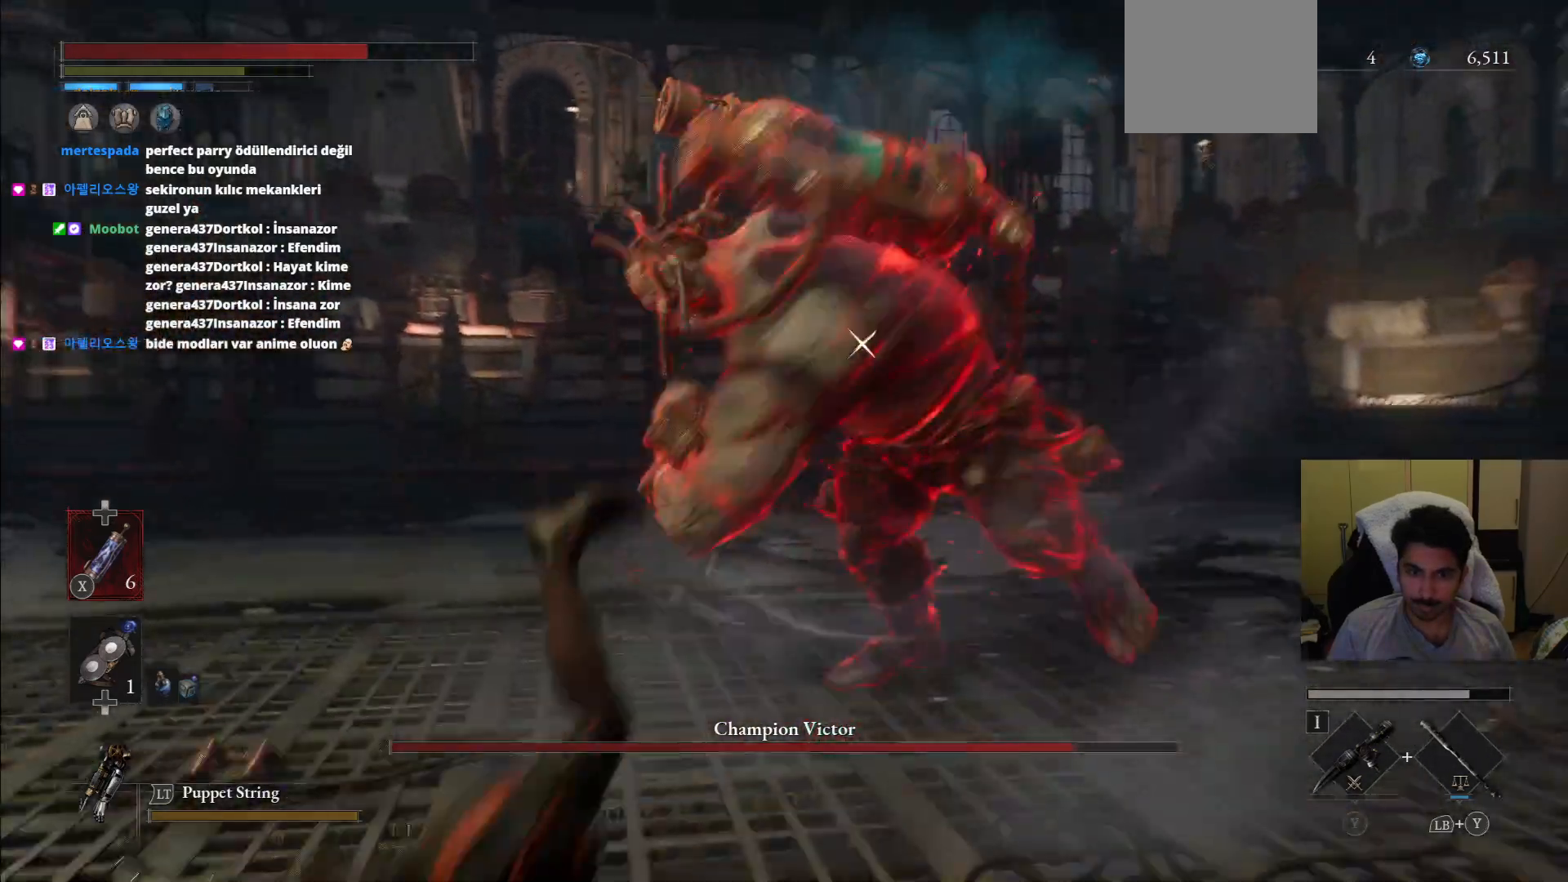
{"dt_ms": 500, "buttons": [], "left_stick": "down-left", "right_stick": "center", "events": []}
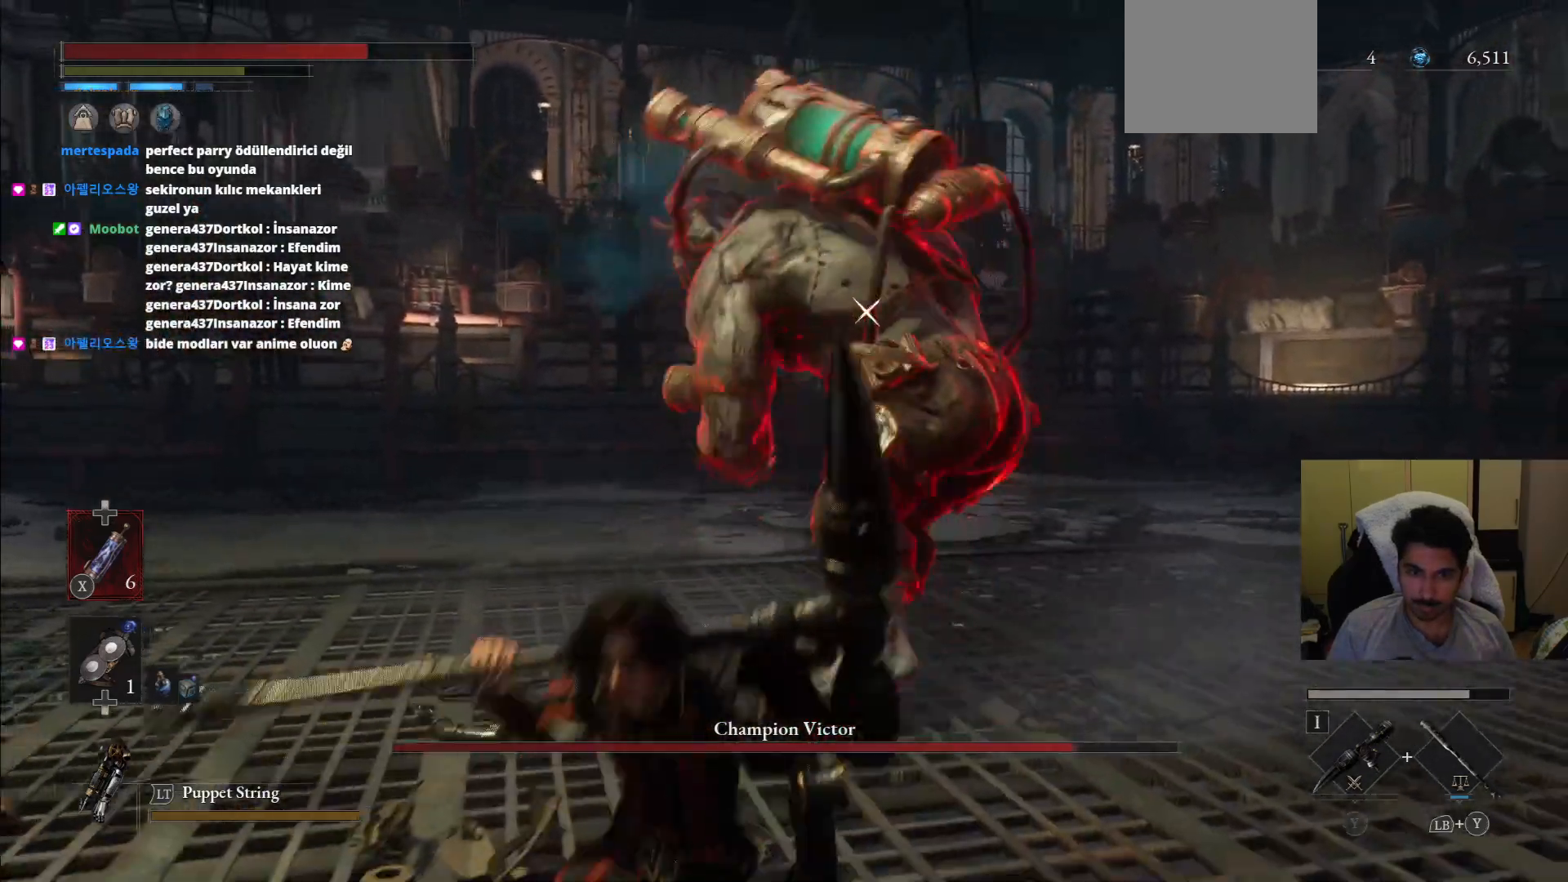
{"dt_ms": 500, "buttons": ["L1"], "left_stick": "up", "right_stick": "center", "events": [[83, "left_stick", "up-left"], [188, "left_stick", "up"], [396, "L1", "down"]]}
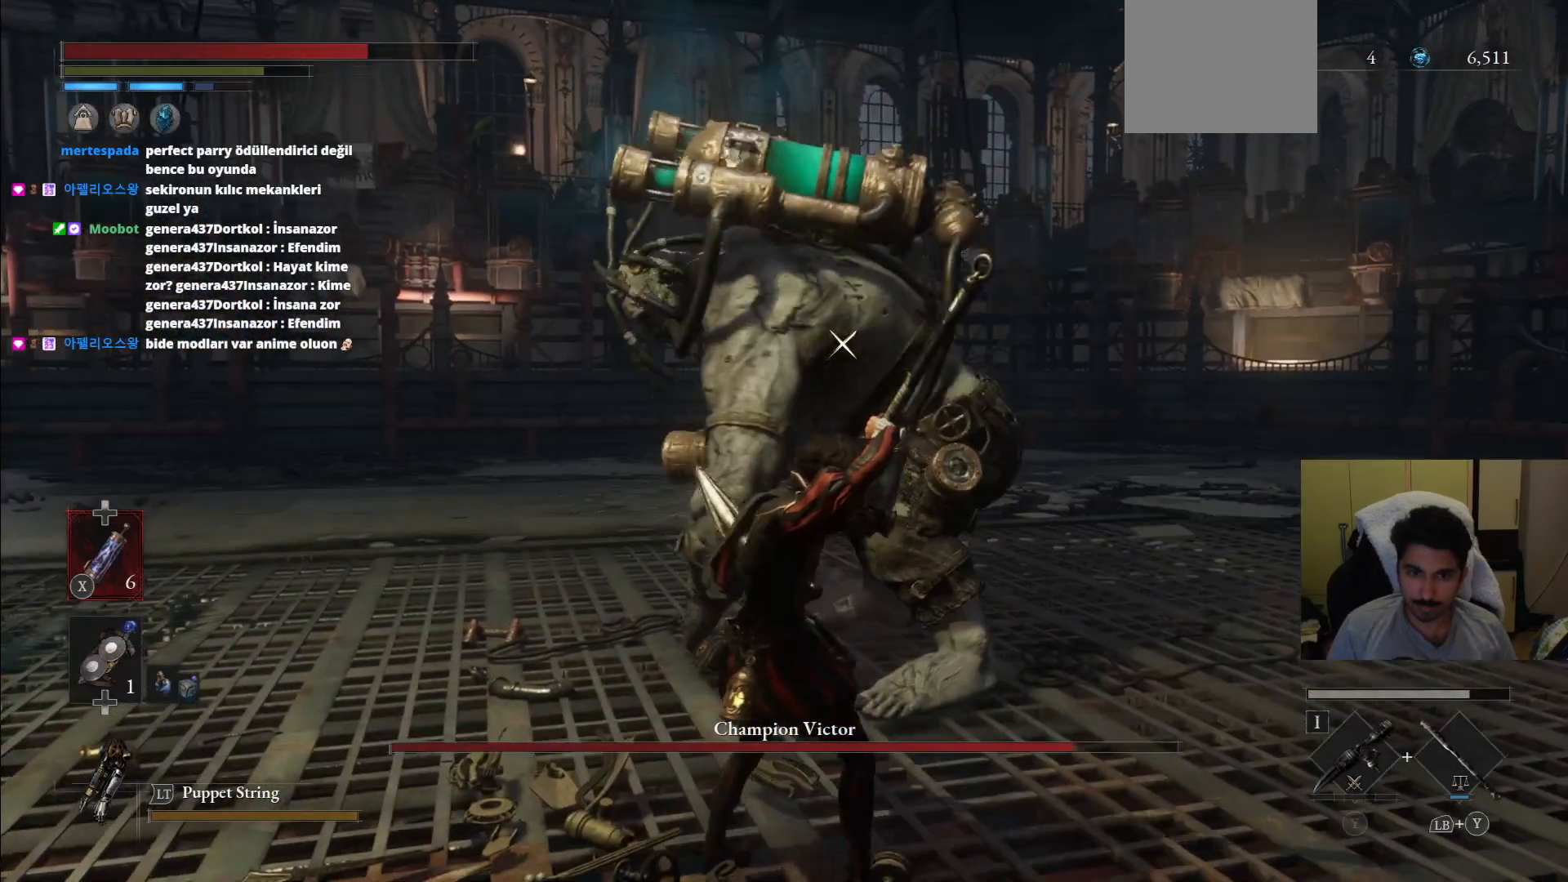
{"dt_ms": 500, "buttons": ["R1", "R2"], "left_stick": "up-right", "right_stick": "center"}
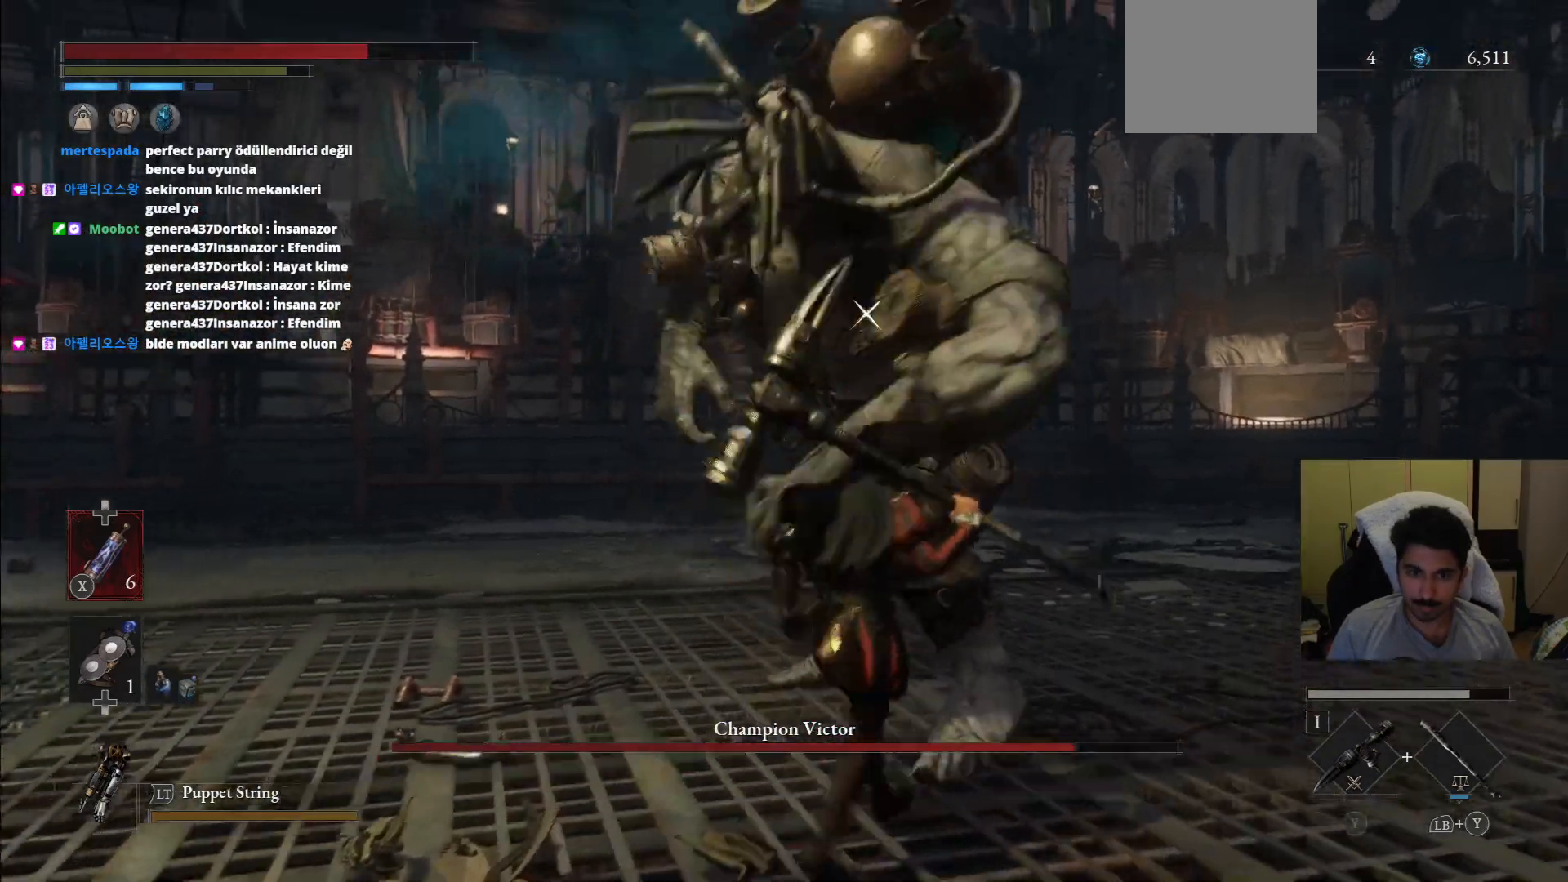
{"dt_ms": 500, "buttons": [], "left_stick": "up", "right_stick": "center", "events": [[62, "R2", "up"], [104, "R1", "up"], [333, "left_stick", "up"]]}
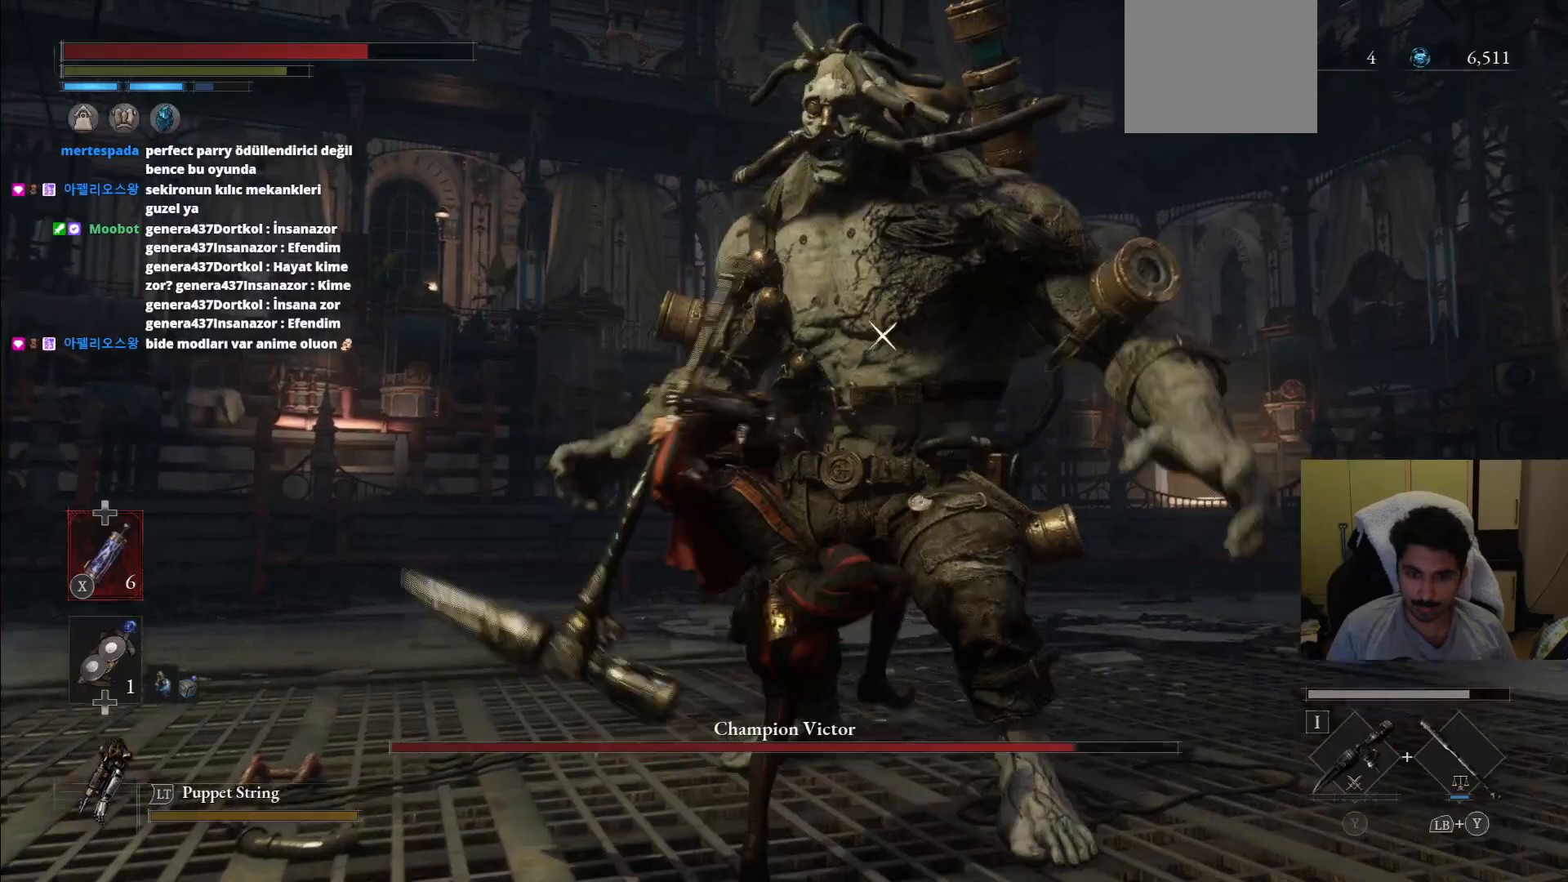
{"dt_ms": 500, "buttons": [], "left_stick": "up-right", "right_stick": "center", "events": [[83, "left_stick", "up-right"]]}
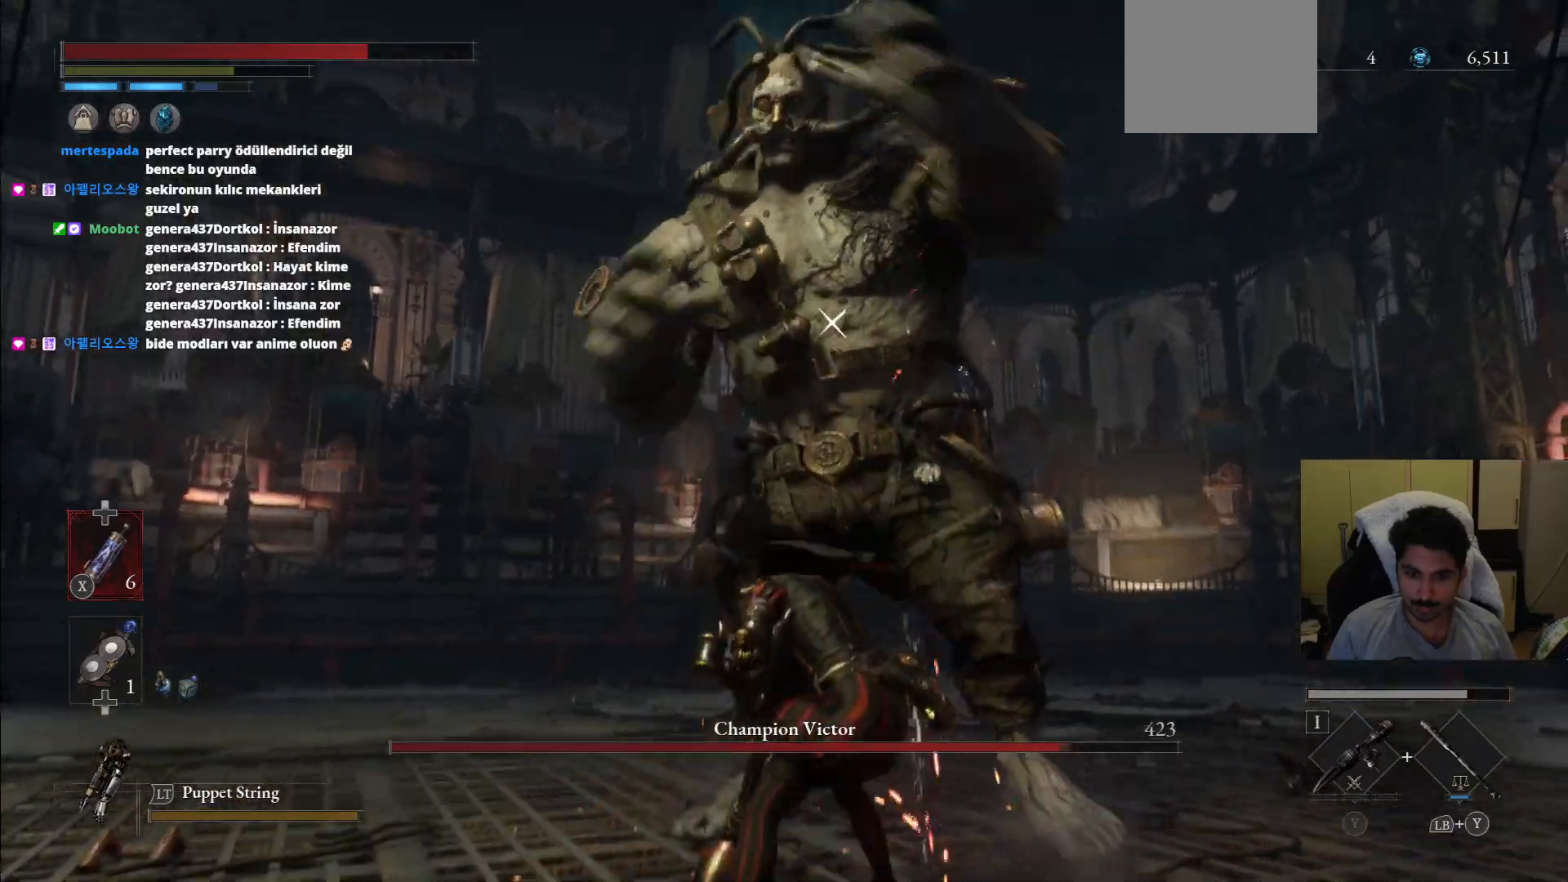
{"dt_ms": 500, "buttons": [], "left_stick": "up-right", "right_stick": "center", "events": [[292, "R1", "down"], [292, "R2", "down"], [438, "R1", "up"], [438, "R2", "up"]]}
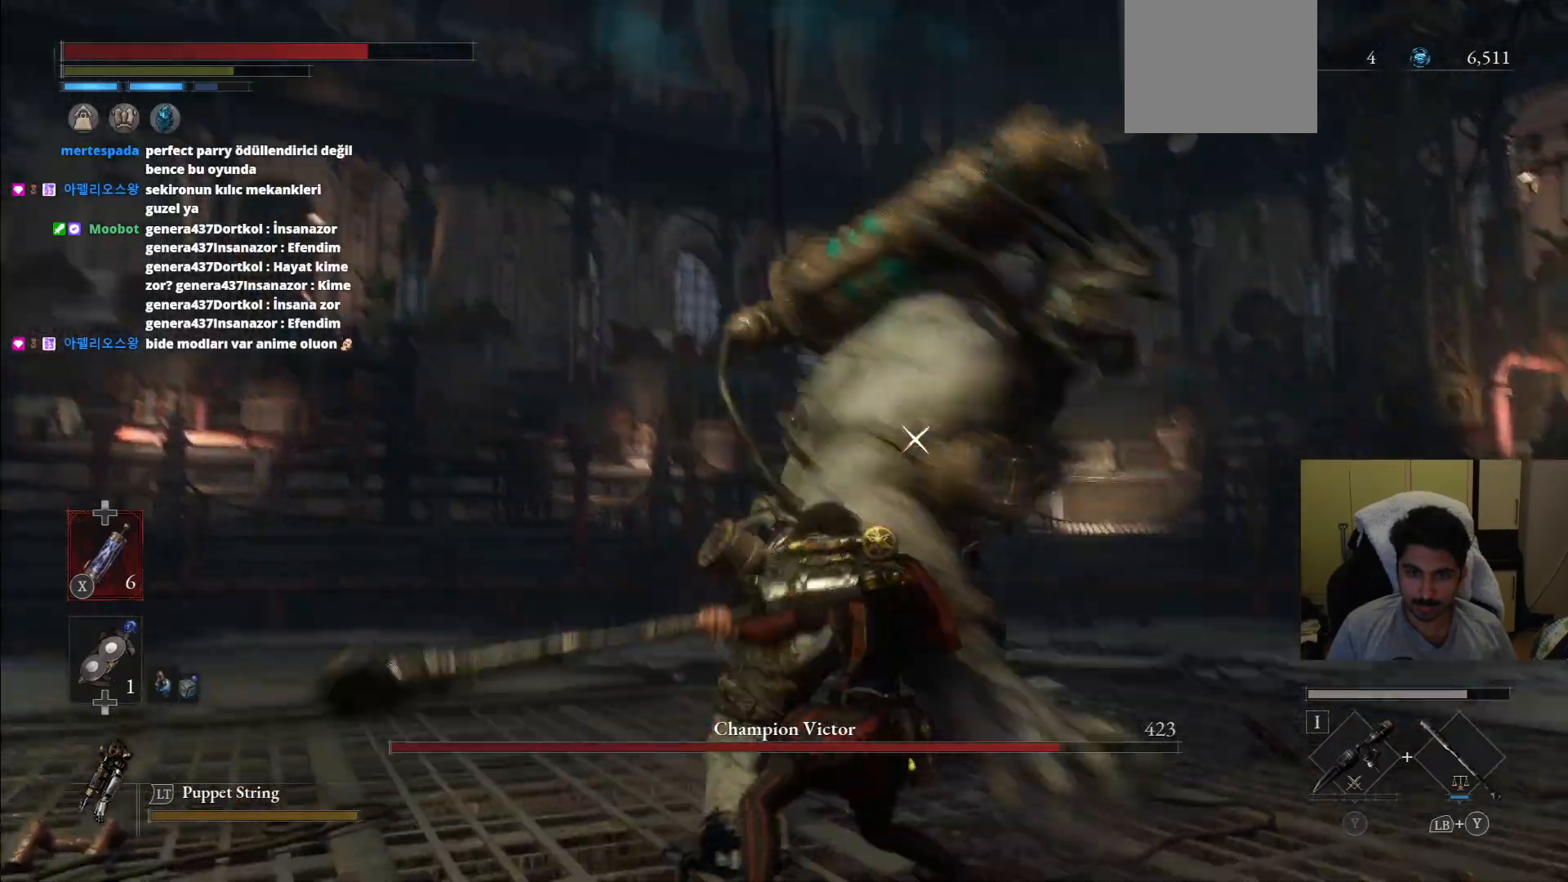
{"dt_ms": 500, "buttons": ["L1"], "left_stick": "down-right", "right_stick": "center", "events": [[458, "left_stick", "down-right"], [500, "L1", "down"]]}
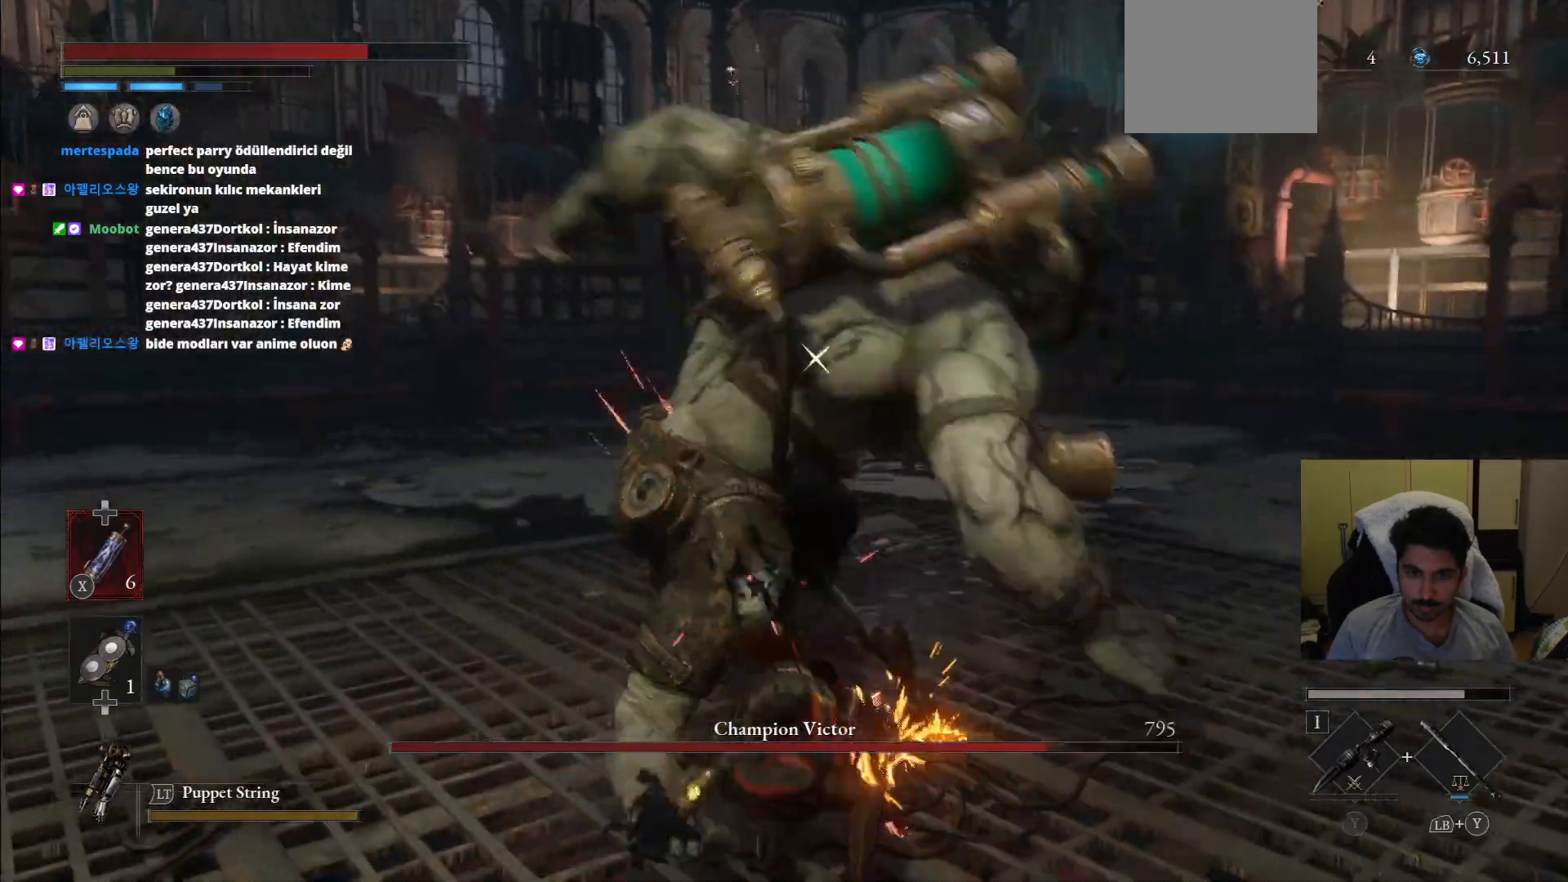
{"dt_ms": 500, "buttons": ["L1"], "left_stick": "down-right", "right_stick": "center", "events": []}
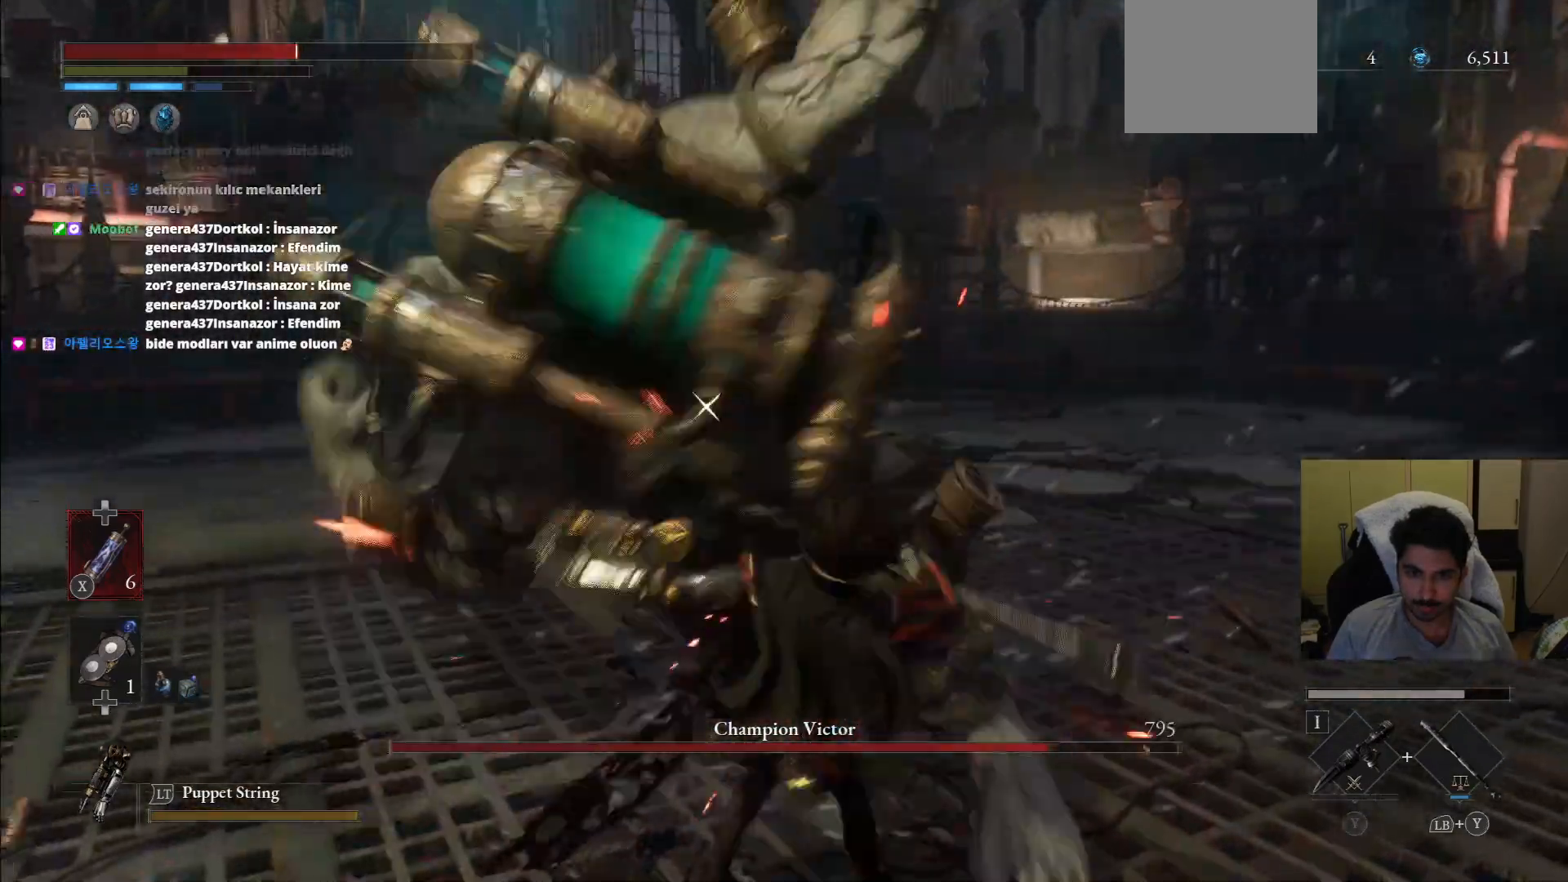
{"dt_ms": 500, "buttons": ["L1"], "left_stick": "down-right", "right_stick": "center", "events": [[312, "L1", "up"], [458, "L1", "down"]]}
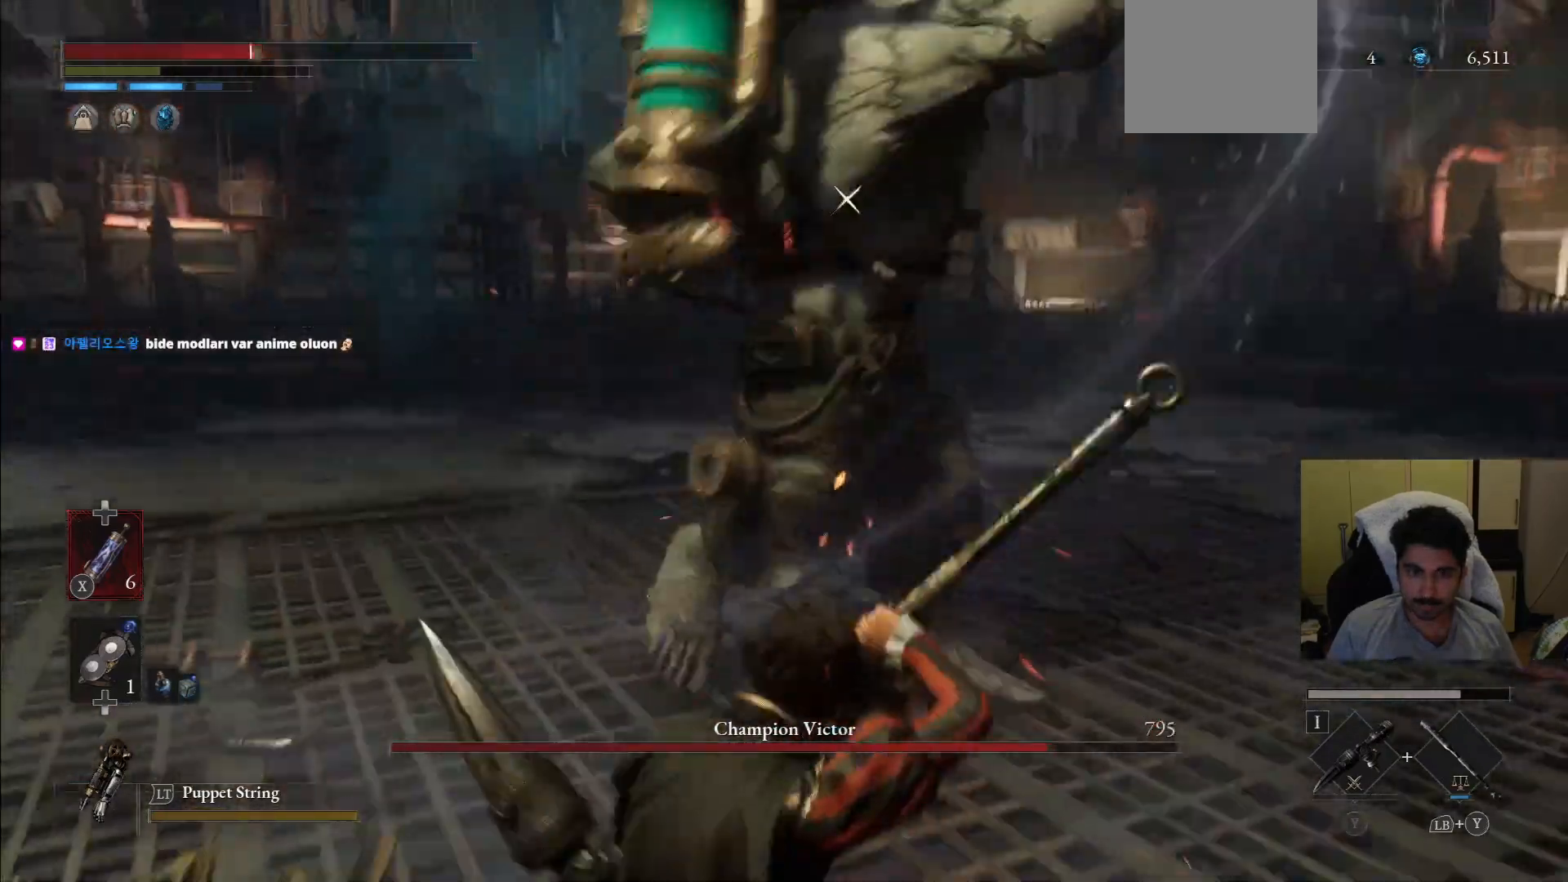
{"dt_ms": 500, "buttons": ["L1", "L2"], "left_stick": "down-right", "right_stick": "center"}
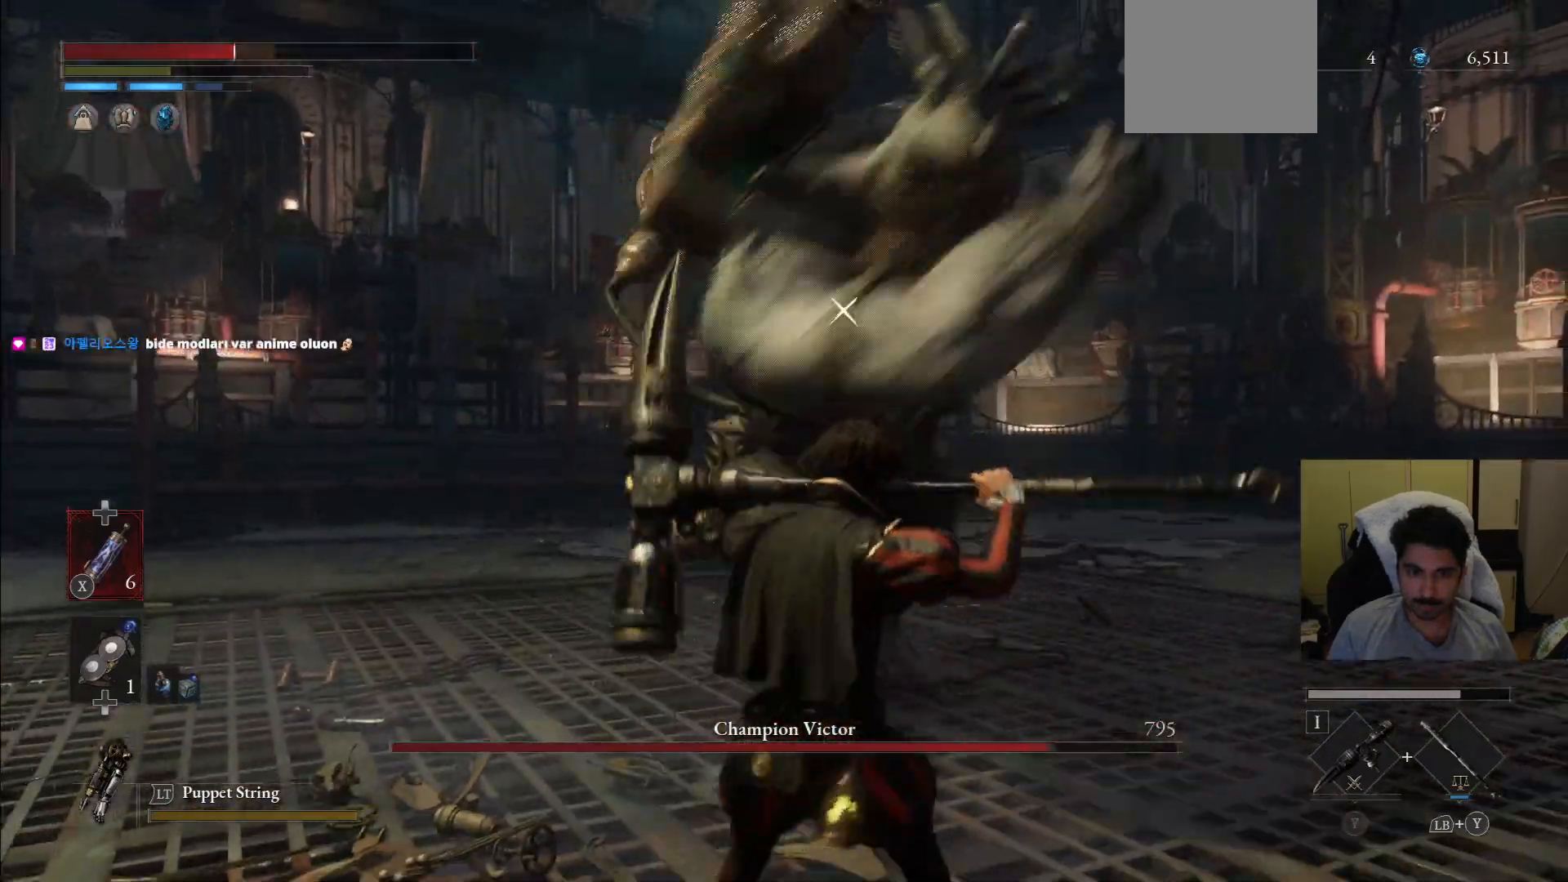
{"dt_ms": 500, "buttons": [], "left_stick": "down-right", "right_stick": "center", "events": [[125, "L2", "up"], [375, "L1", "up"]]}
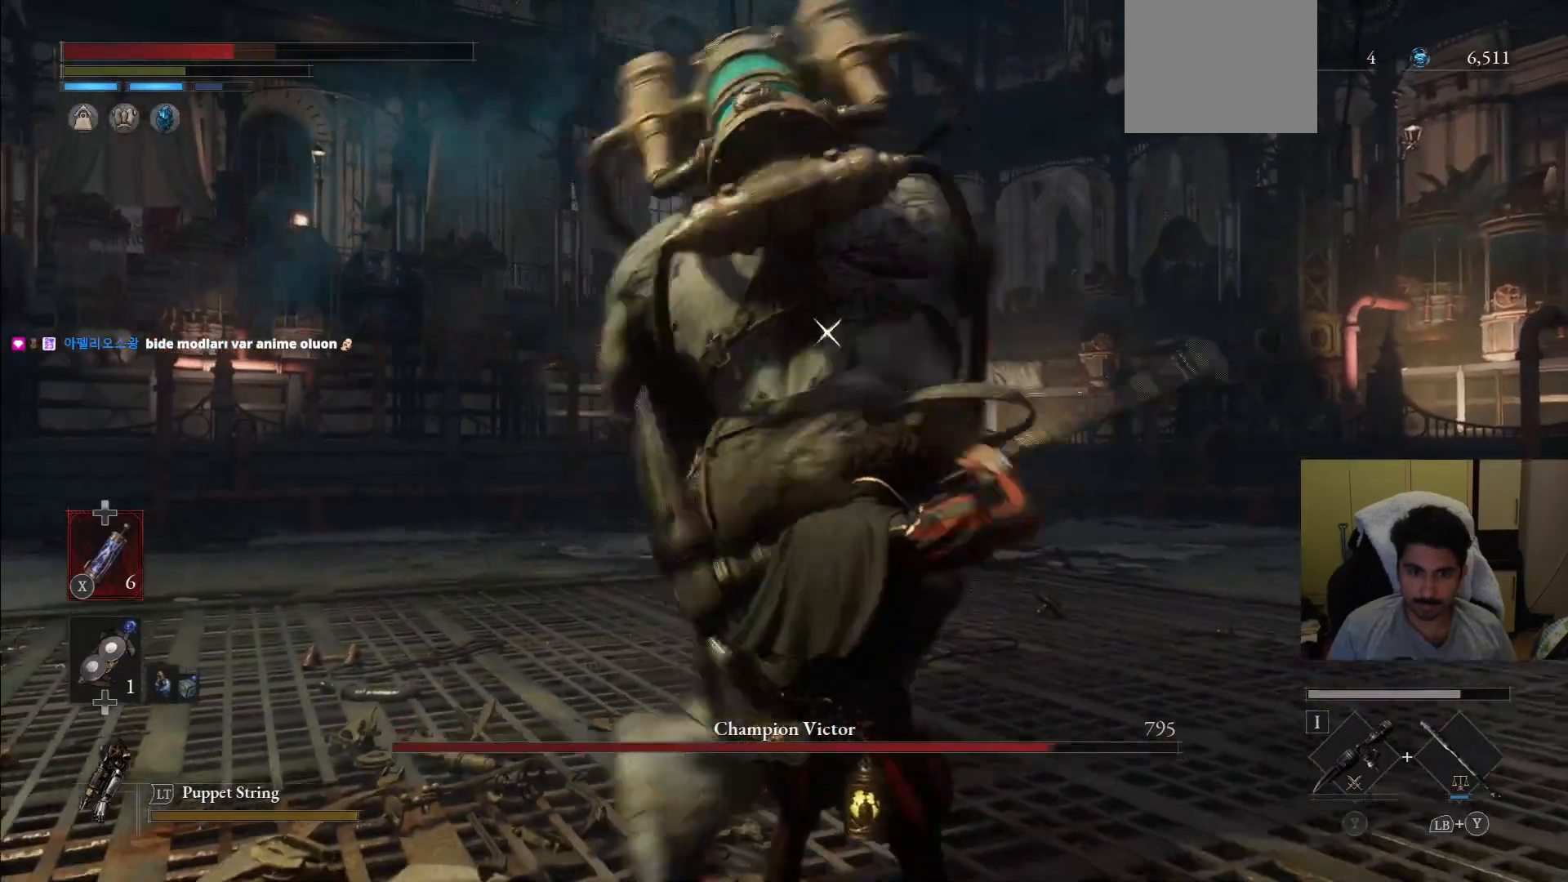
{"dt_ms": 500, "buttons": ["L1"], "left_stick": "down", "right_stick": "center", "events": [[208, "L1", "down"], [479, "left_stick", "down"]]}
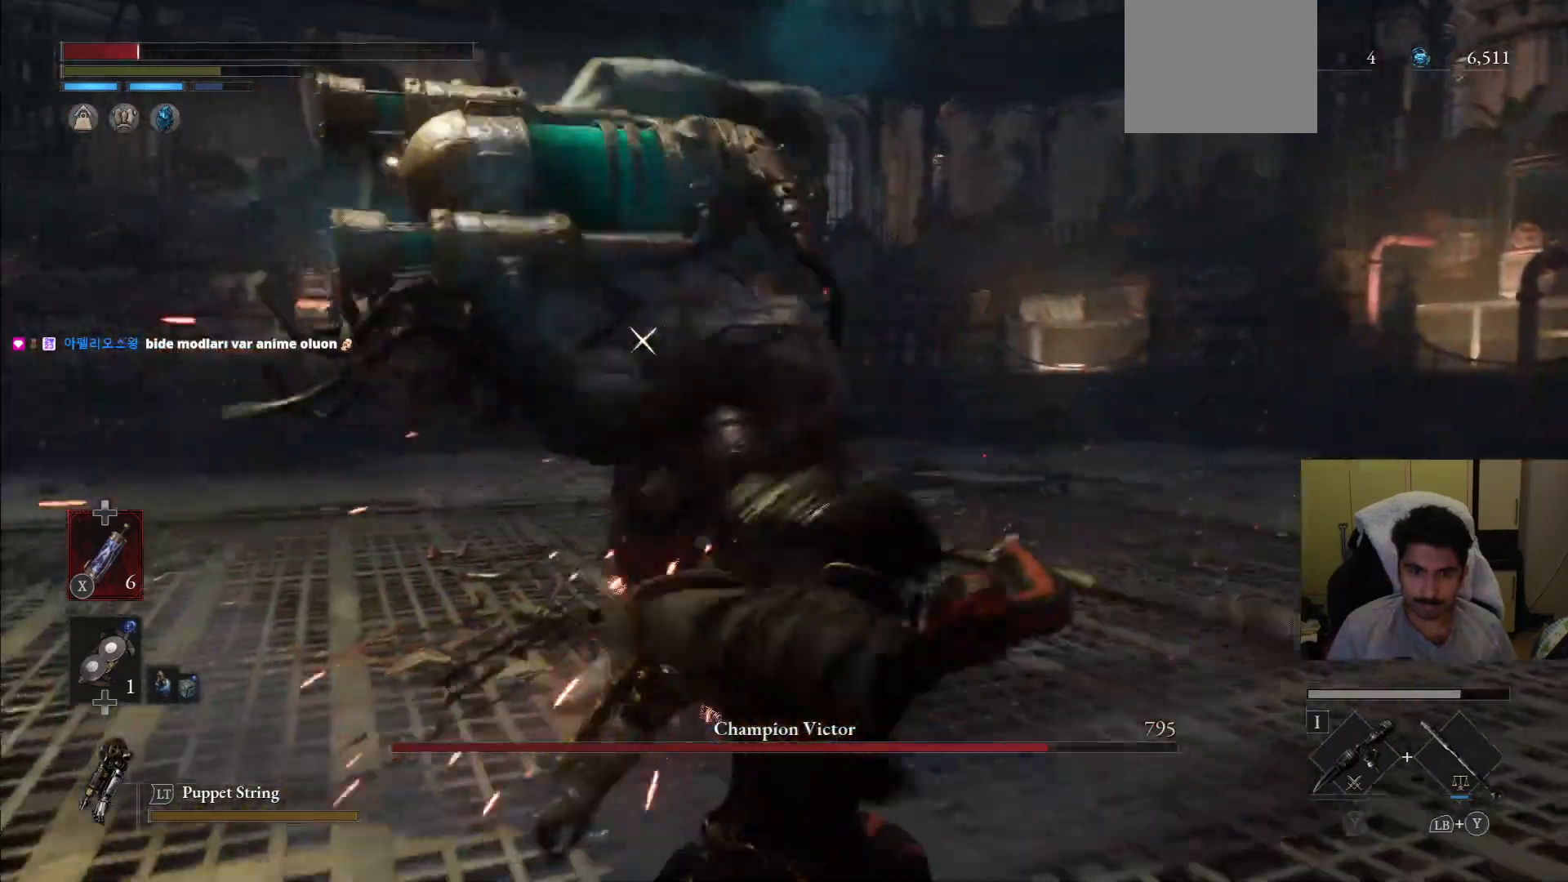
{"dt_ms": 500, "buttons": [], "left_stick": "down", "right_stick": "center", "events": [[21, "L1", "up"], [188, "CIRCLE", "down"], [271, "CIRCLE", "up"]]}